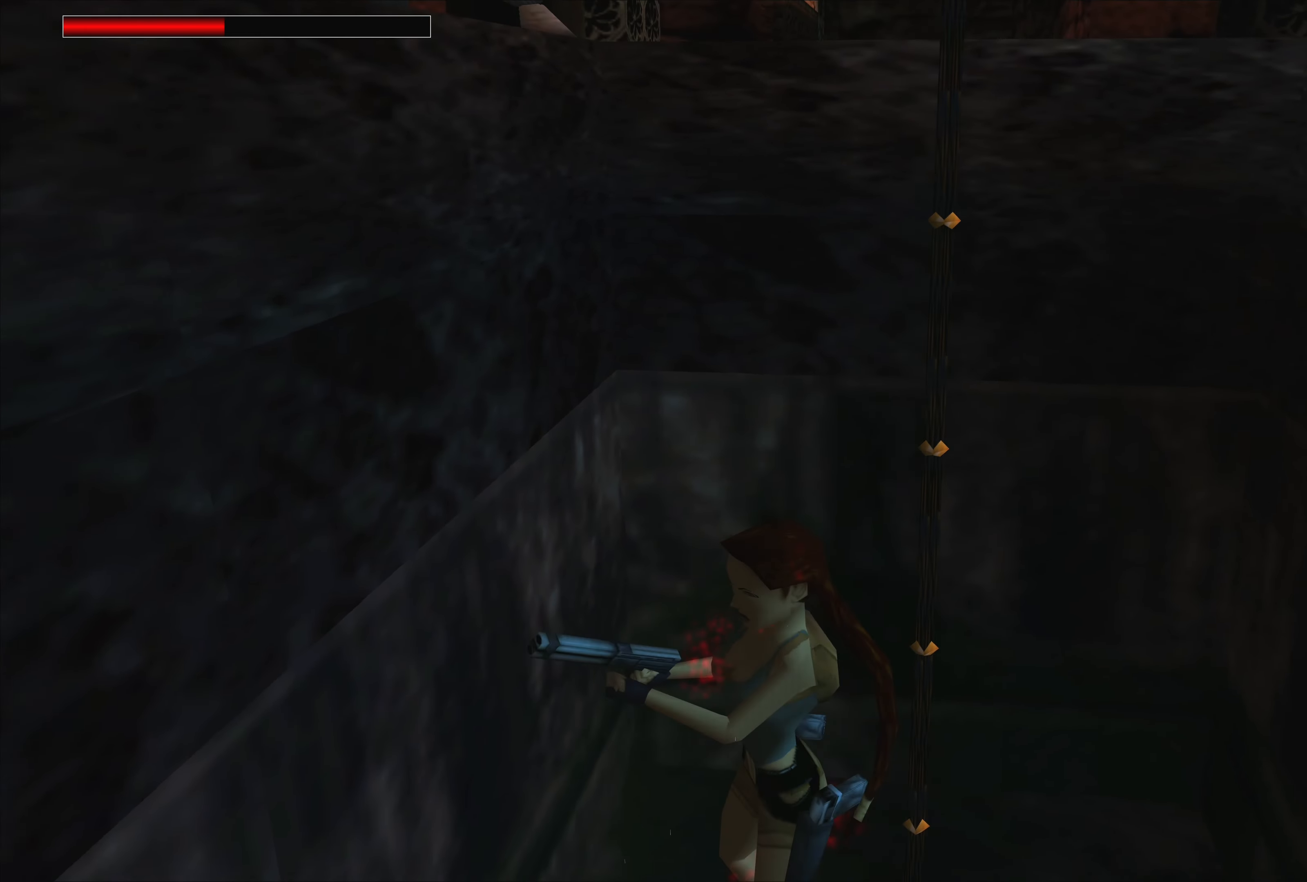
Gameplay with a controller (PlayStation layout); each line is a JSON object with the inputs held at the frame after it. "events" lists button and stick changes between this image and that frame as [ms after this image, input, new state], when the widget could be followed in between. Not read: L2 L3 R2 R3.
{"buttons": [], "left_stick": "up", "right_stick": "center", "events": [[216, "left_stick", "up"]]}
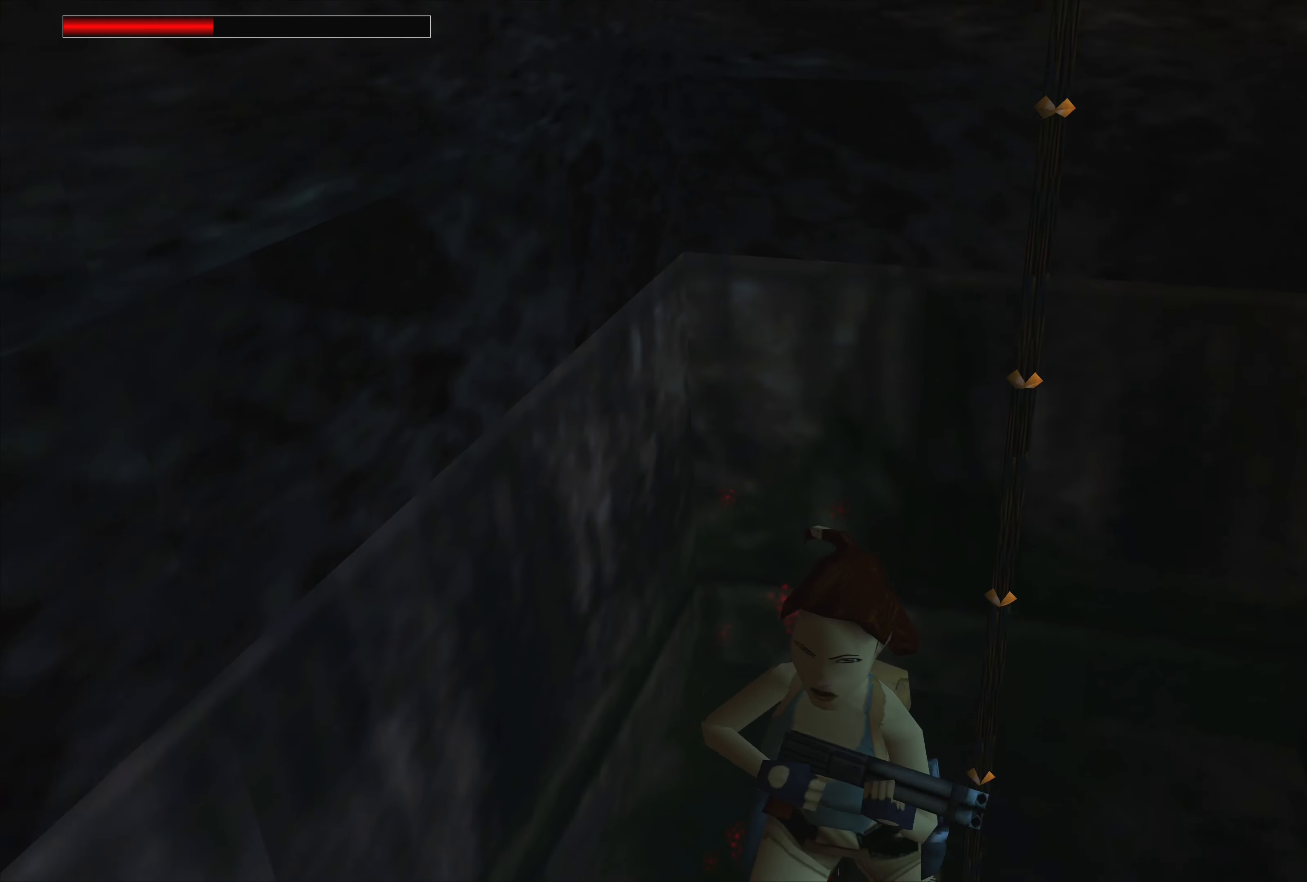
{"buttons": [], "left_stick": "center", "right_stick": "center", "events": [[483, "left_stick", "center"]]}
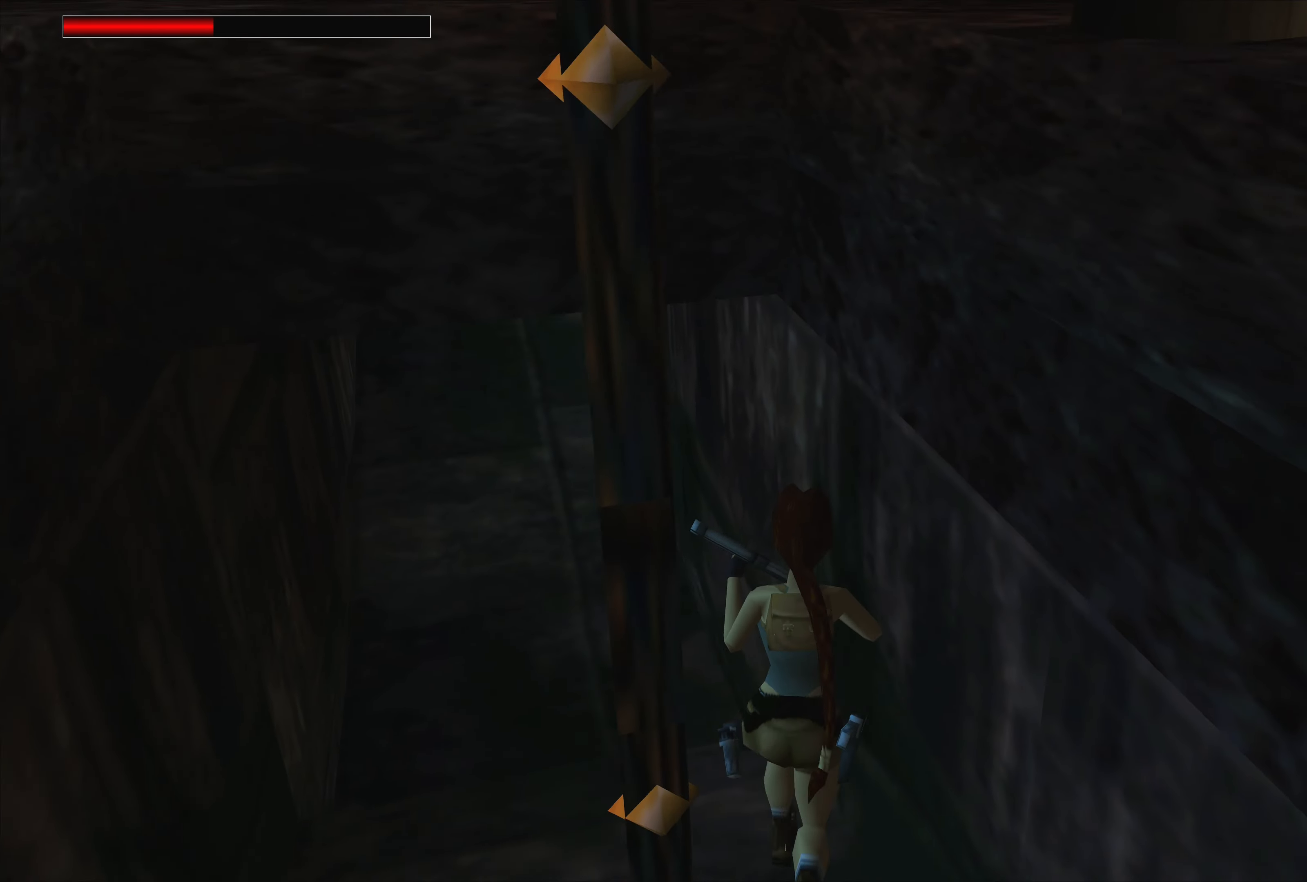
{"buttons": [], "left_stick": "center", "right_stick": "center", "events": [[16, "CIRCLE", "down"], [150, "CIRCLE", "up"]]}
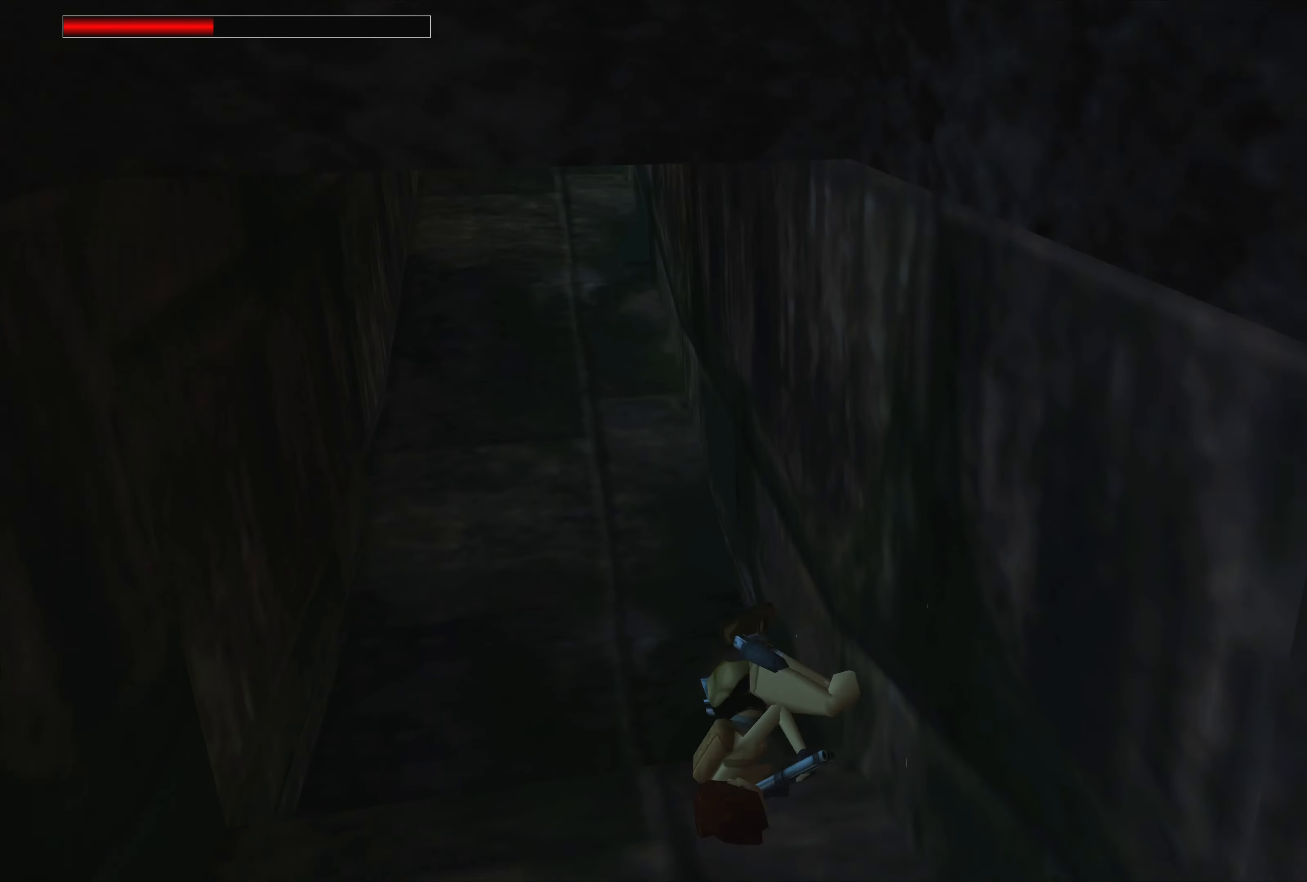
{"buttons": [], "left_stick": "center", "right_stick": "center", "events": []}
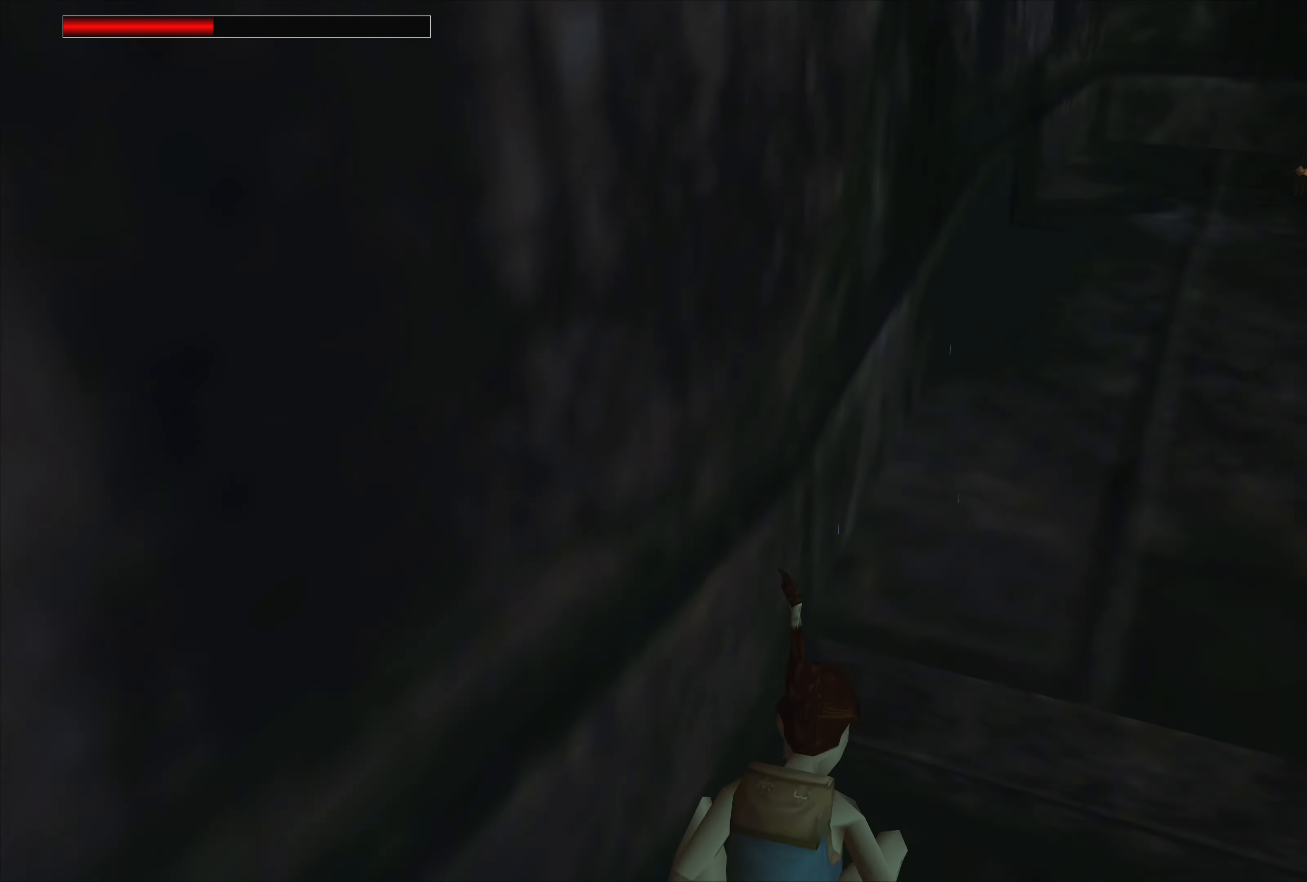
{"buttons": [], "left_stick": "center", "right_stick": "center", "events": []}
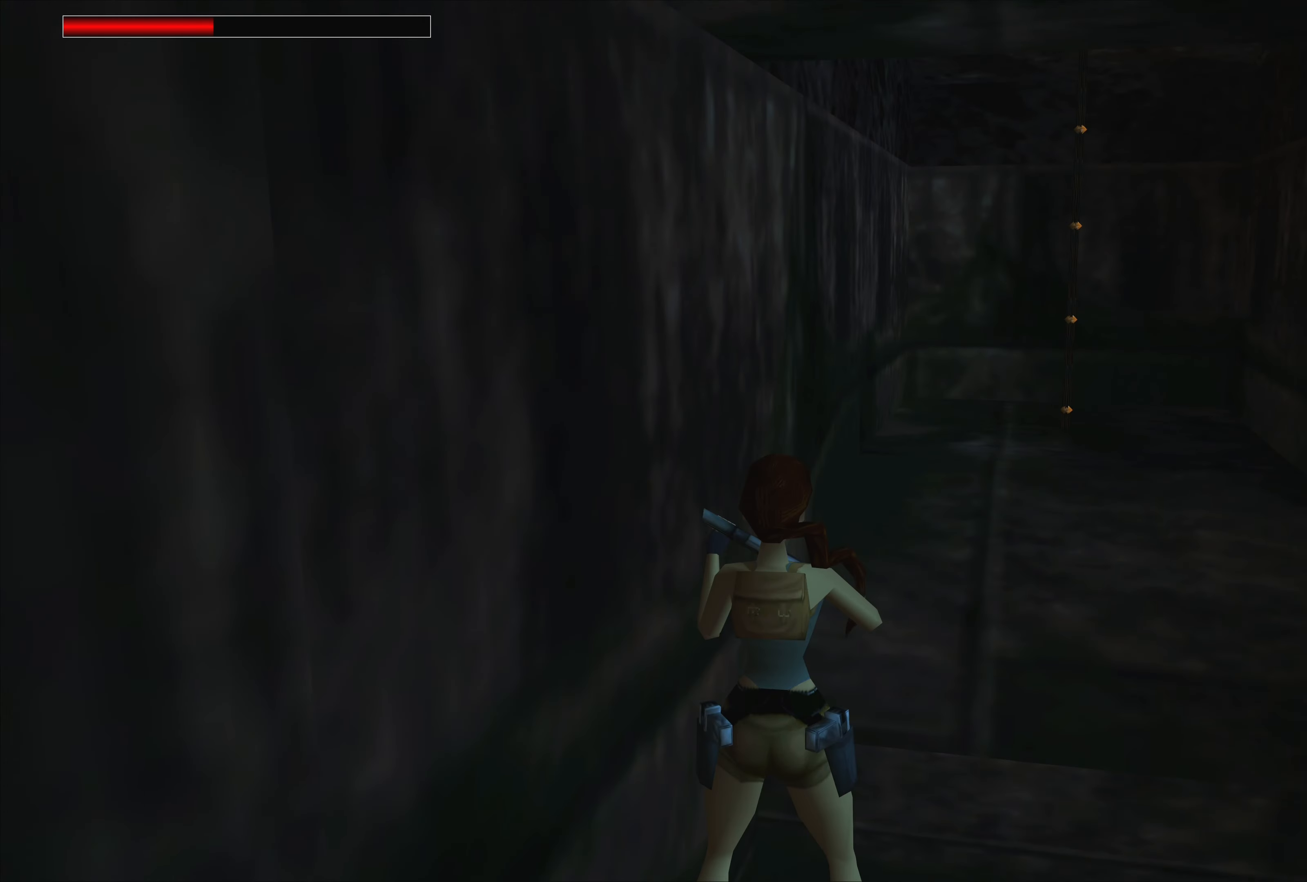
{"buttons": [], "left_stick": "up-right", "right_stick": "center", "events": [[100, "left_stick", "up-right"]]}
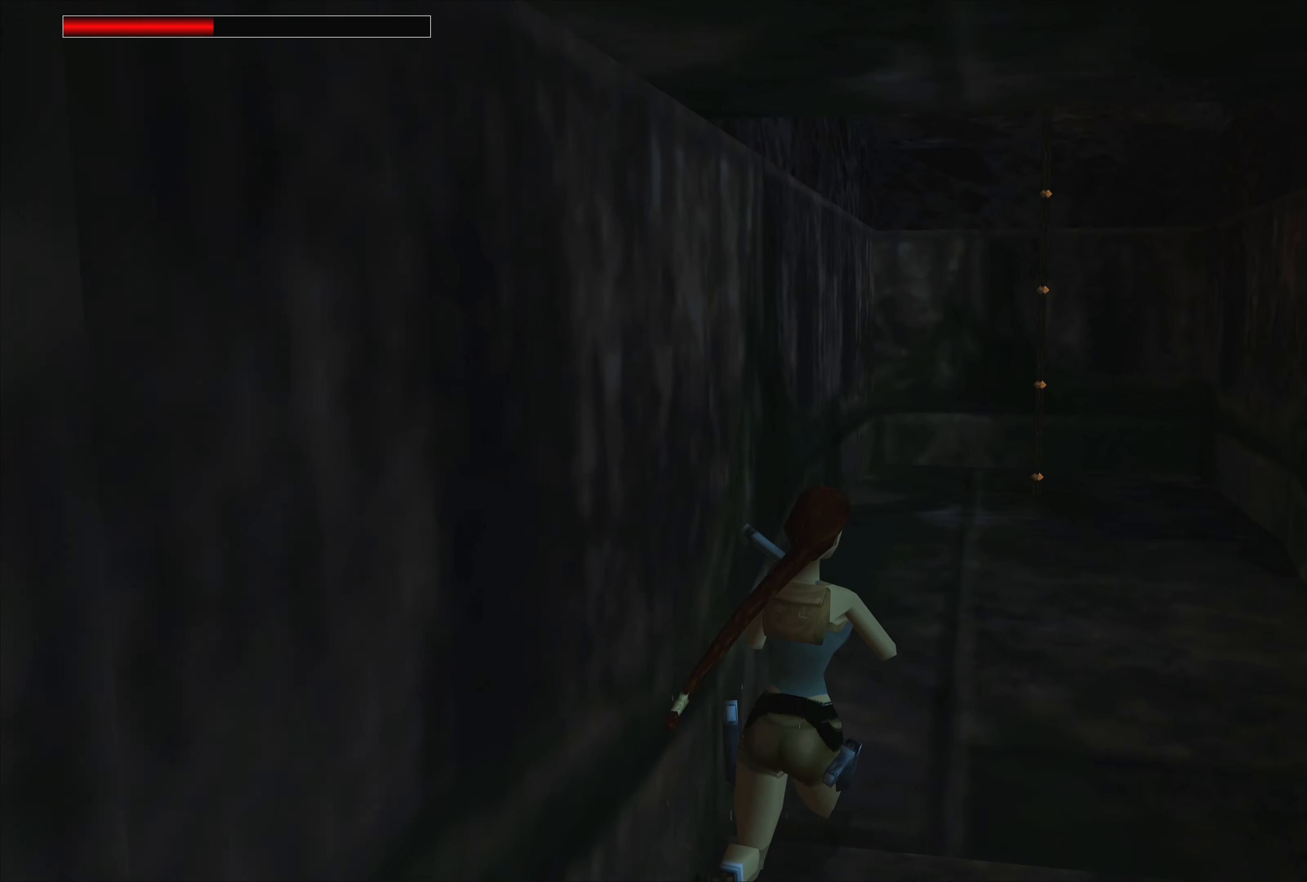
{"buttons": [], "left_stick": "center", "right_stick": "center", "events": [[100, "left_stick", "center"]]}
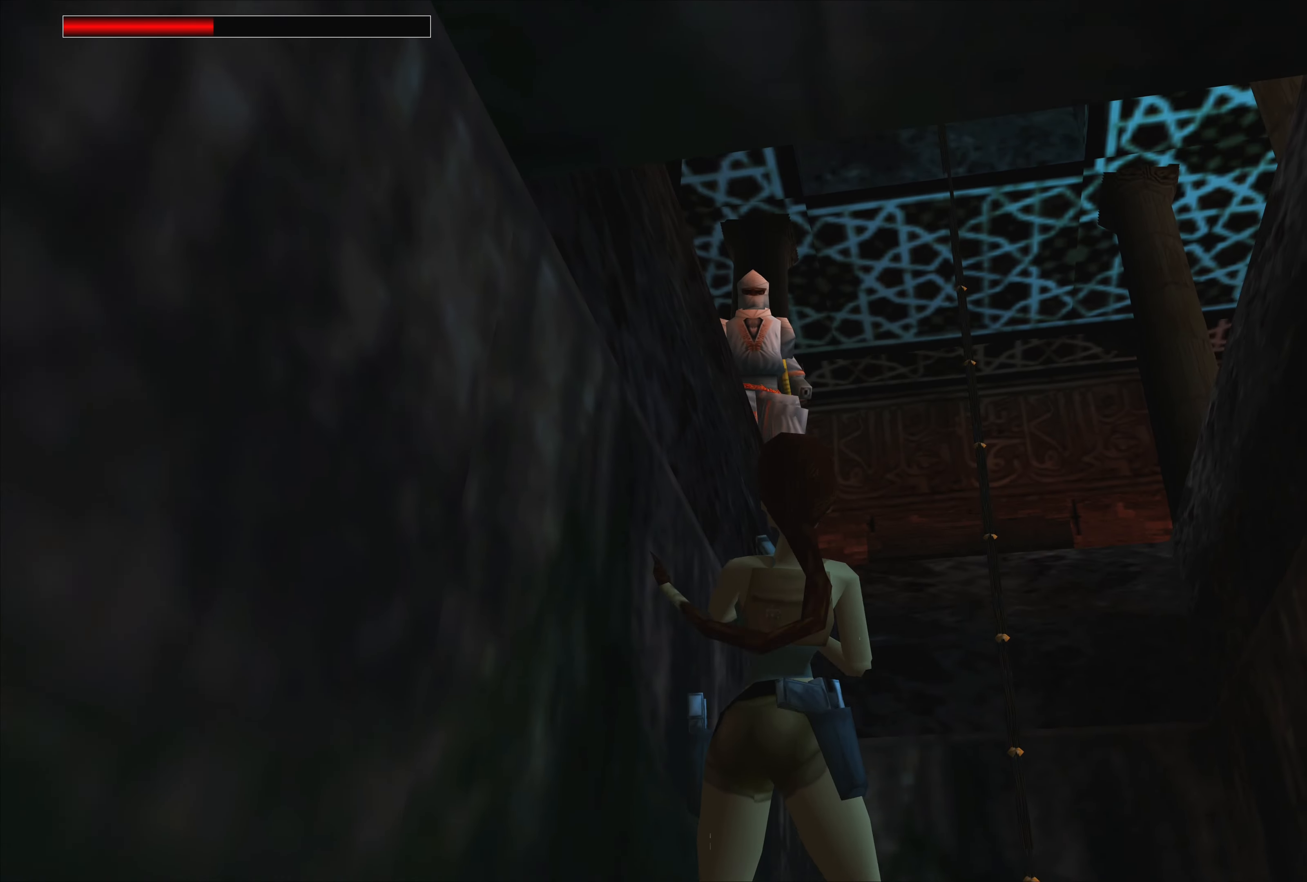
{"buttons": ["CROSS"], "left_stick": "center", "right_stick": "center", "events": [[300, "CROSS", "down"]]}
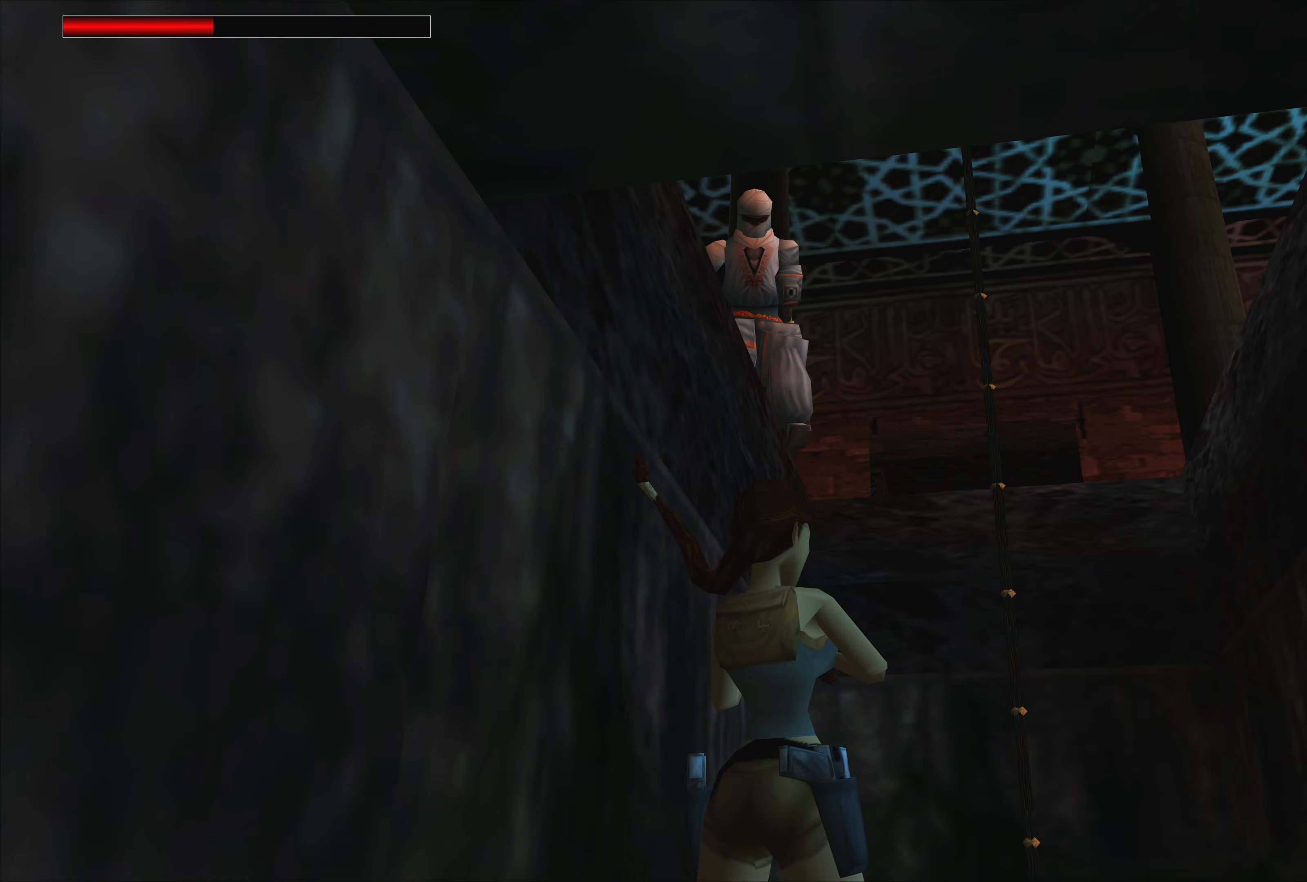
{"buttons": [], "left_stick": "center", "right_stick": "center", "events": [[217, "CROSS", "up"]]}
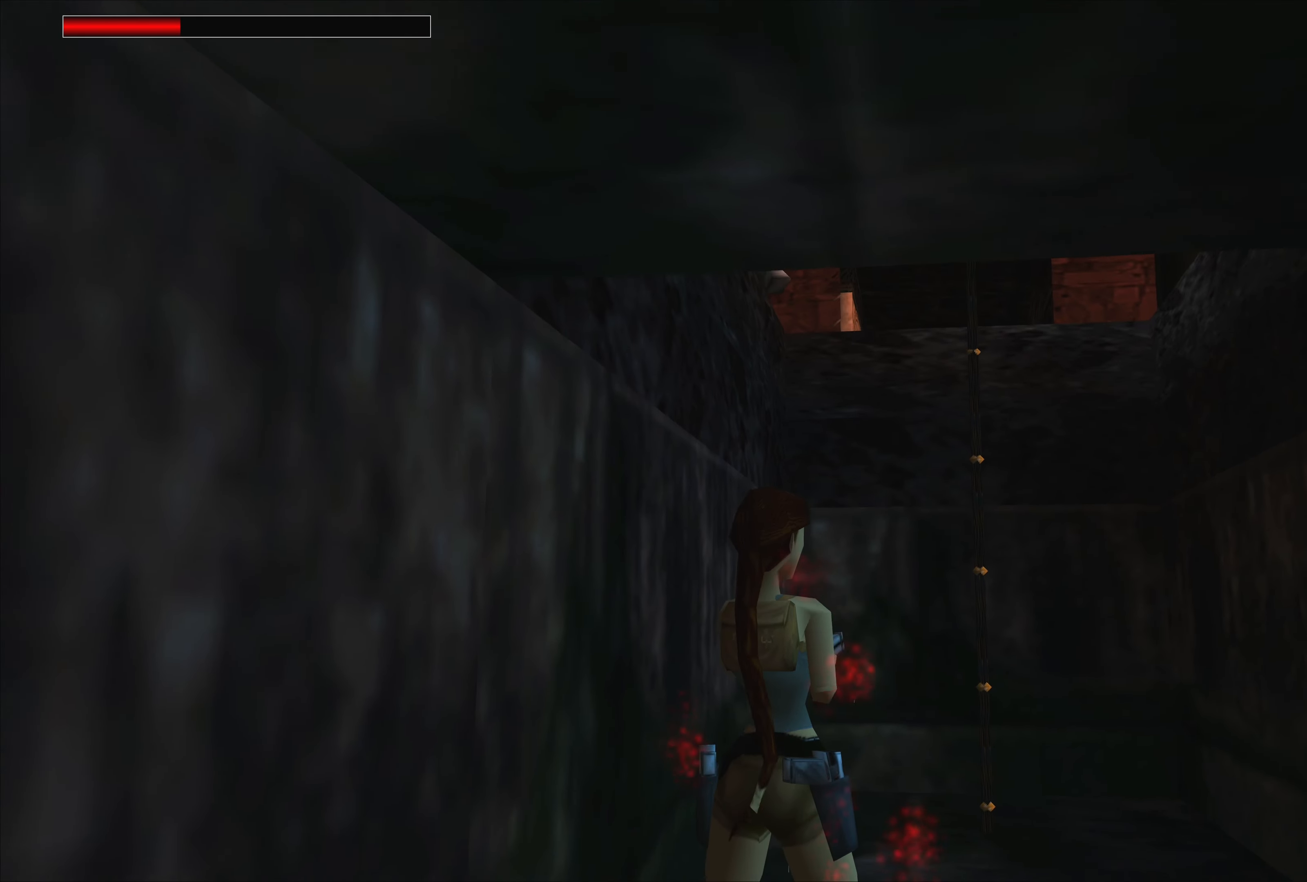
{"buttons": [], "left_stick": "center", "right_stick": "center", "events": []}
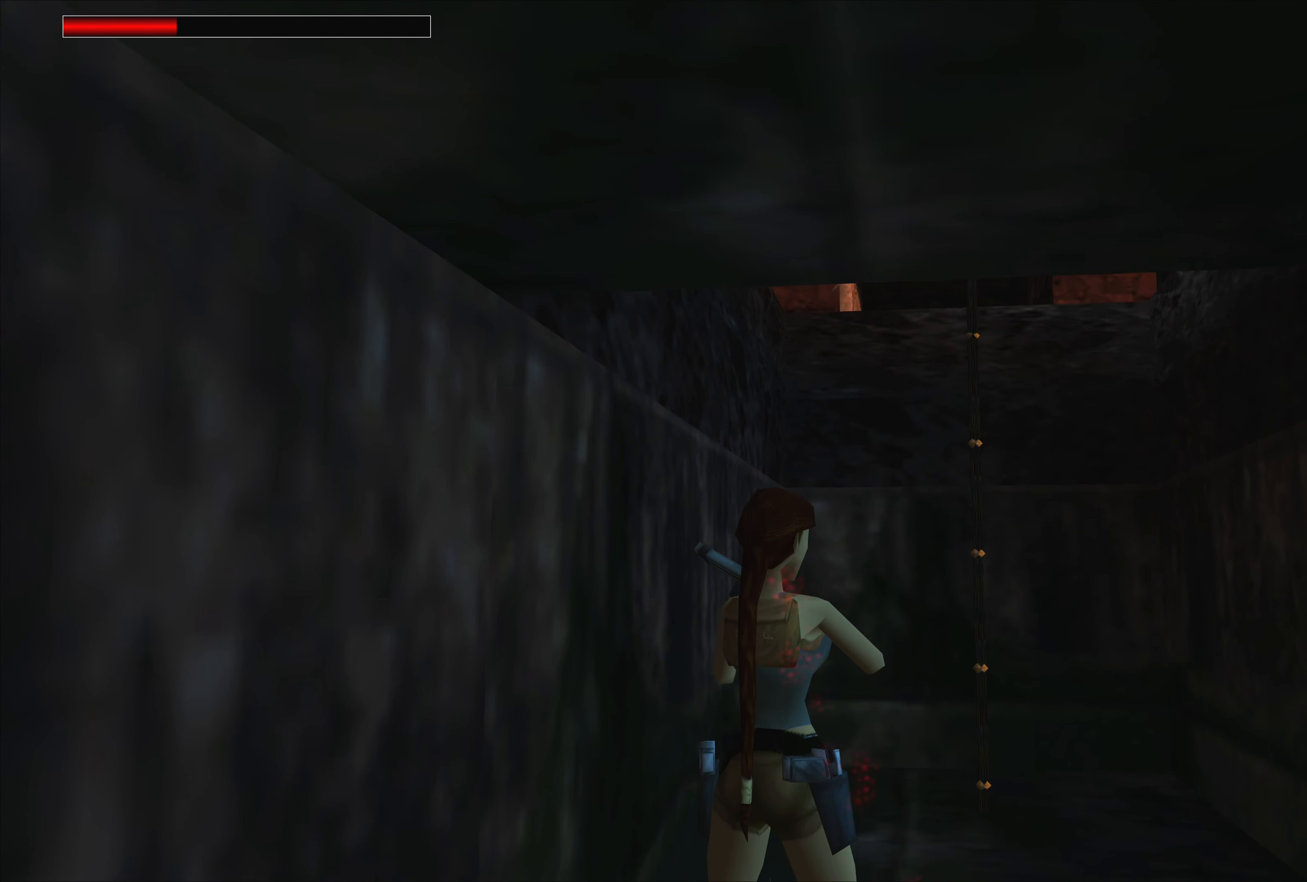
{"buttons": ["TRIANGLE"], "left_stick": "center", "right_stick": "center", "events": [[467, "TRIANGLE", "down"]]}
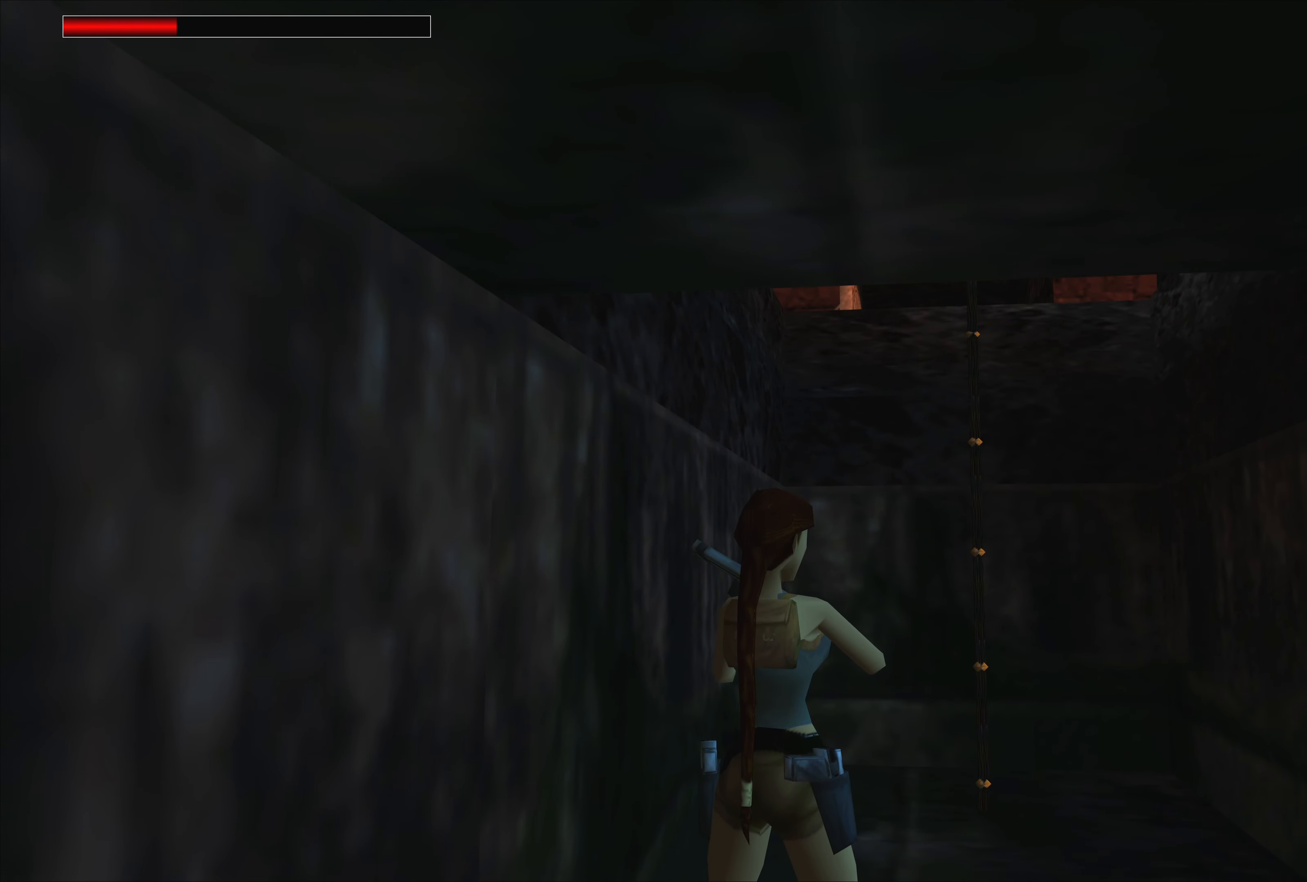
{"buttons": [], "left_stick": "center", "right_stick": "center", "events": [[150, "DPAD_RIGHT", "down"], [433, "DPAD_RIGHT", "up"], [500, "TRIANGLE", "up"]]}
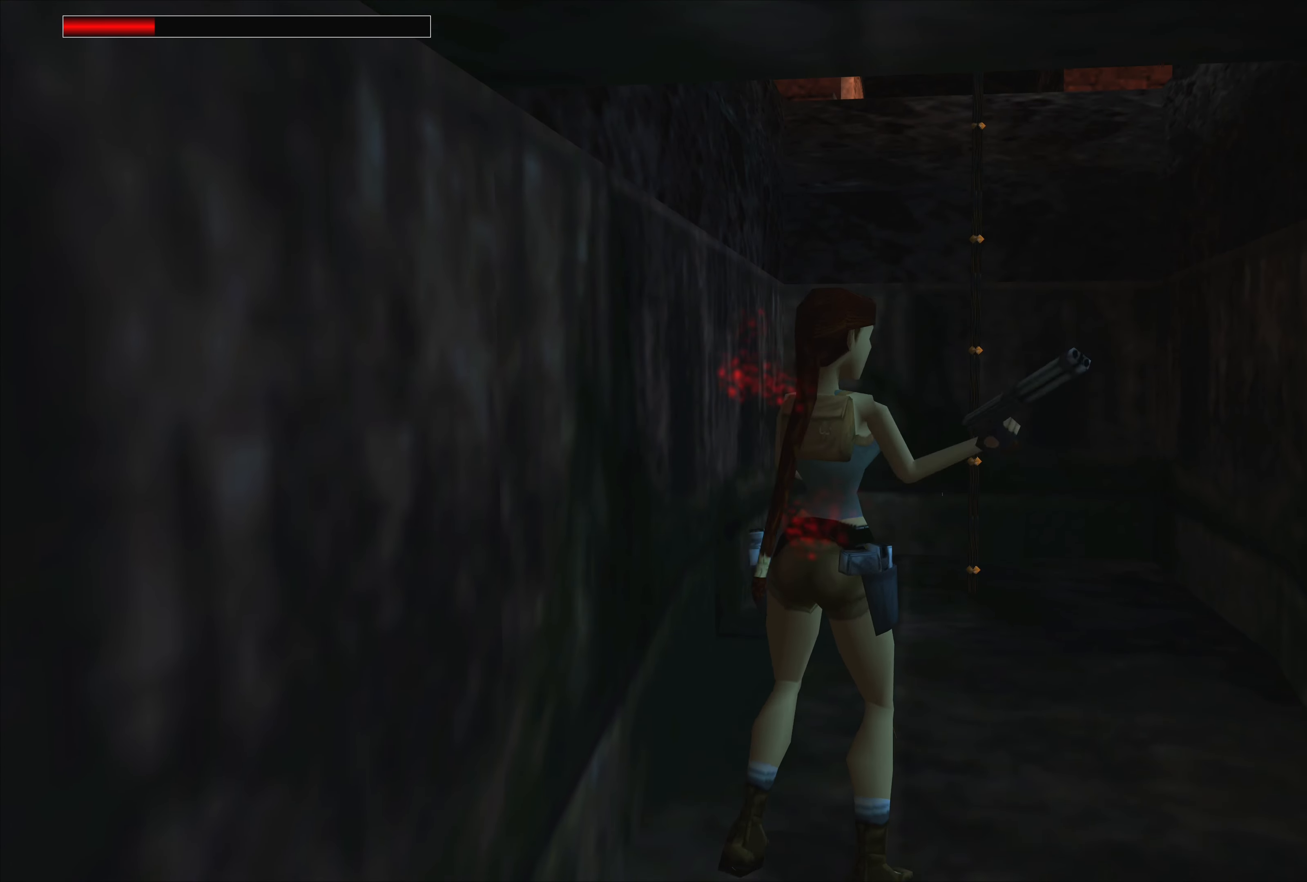
{"buttons": [], "left_stick": "center", "right_stick": "center", "events": []}
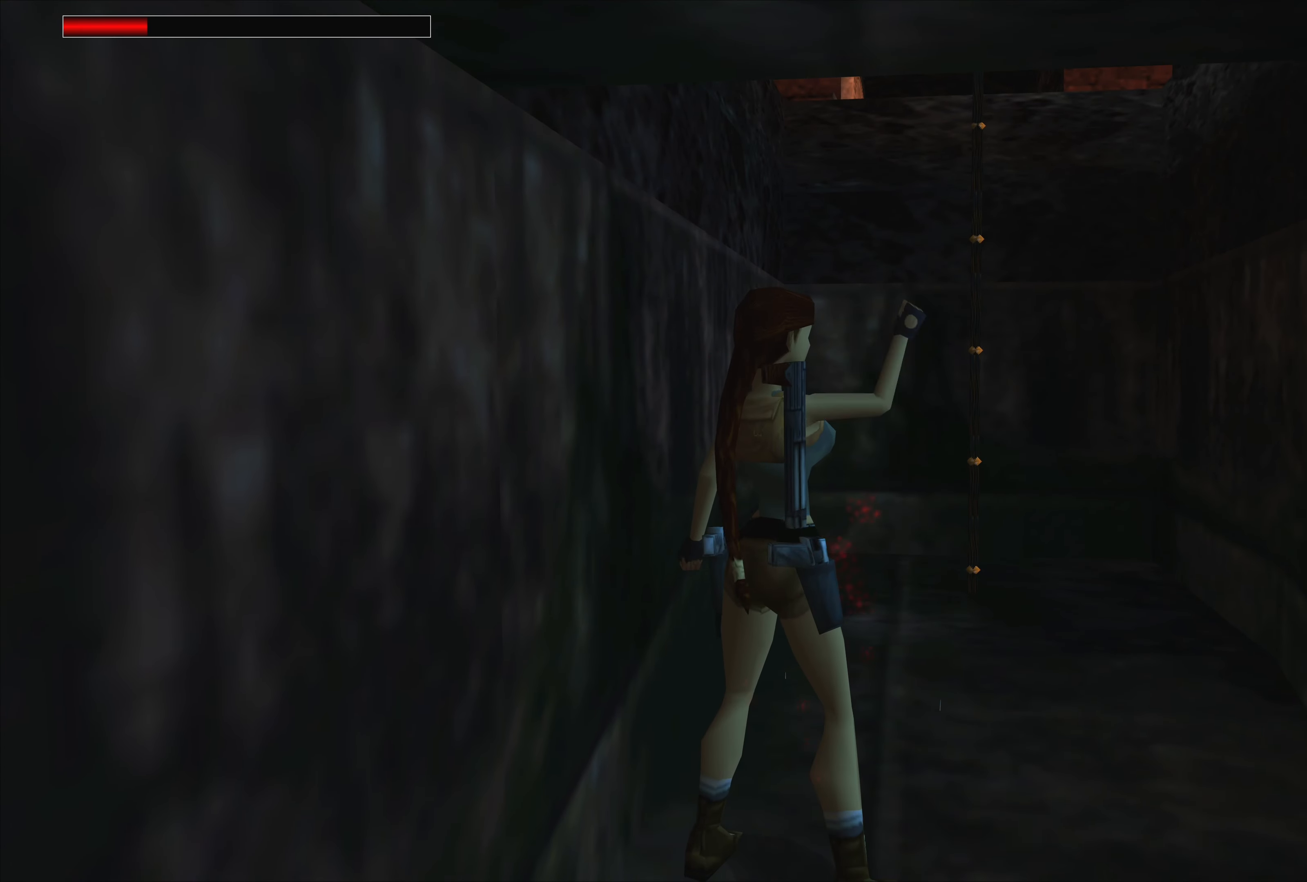
{"buttons": [], "left_stick": "center", "right_stick": "center", "events": [[67, "TRIANGLE", "down"], [267, "TRIANGLE", "up"]]}
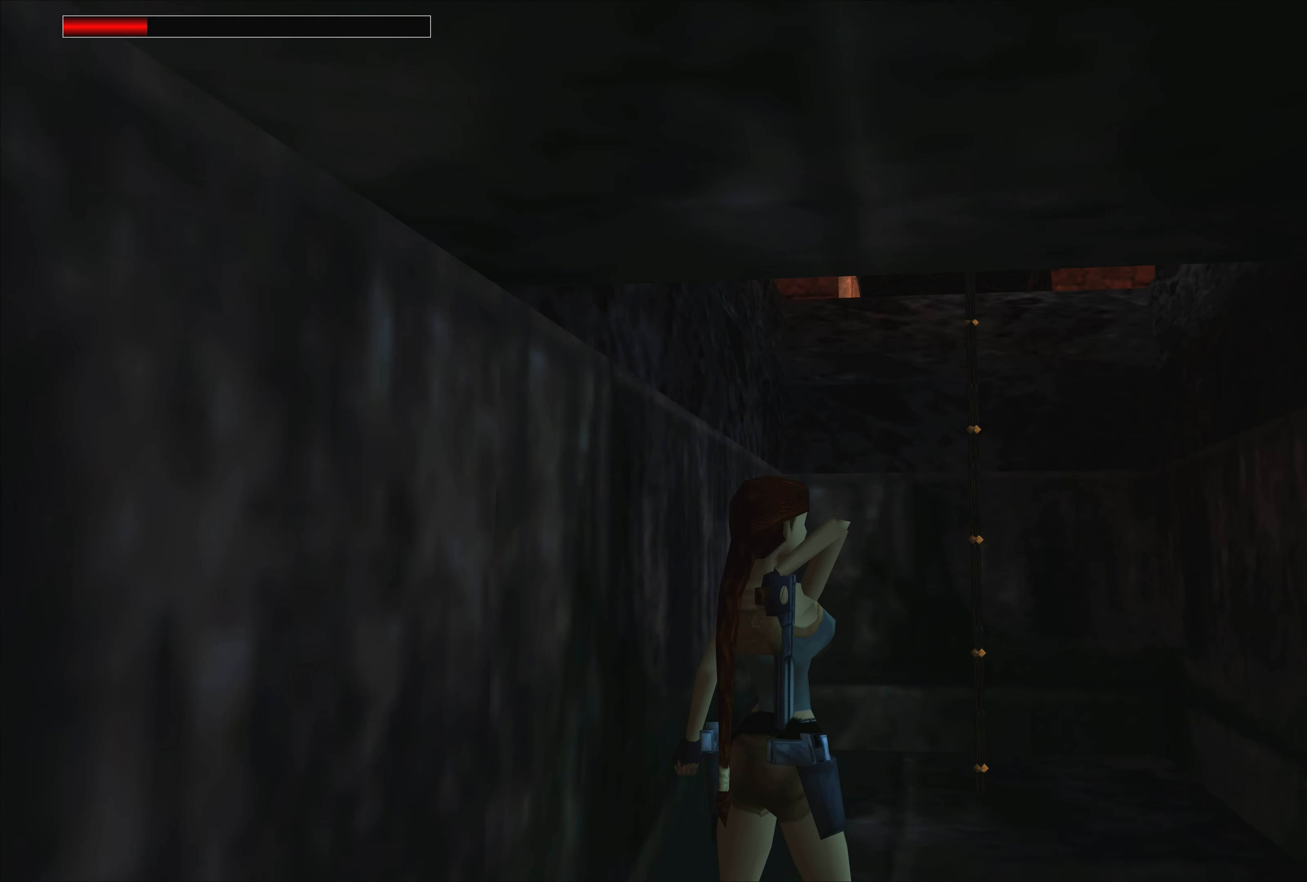
{"buttons": [], "left_stick": "right", "right_stick": "center", "events": [[183, "left_stick", "right"]]}
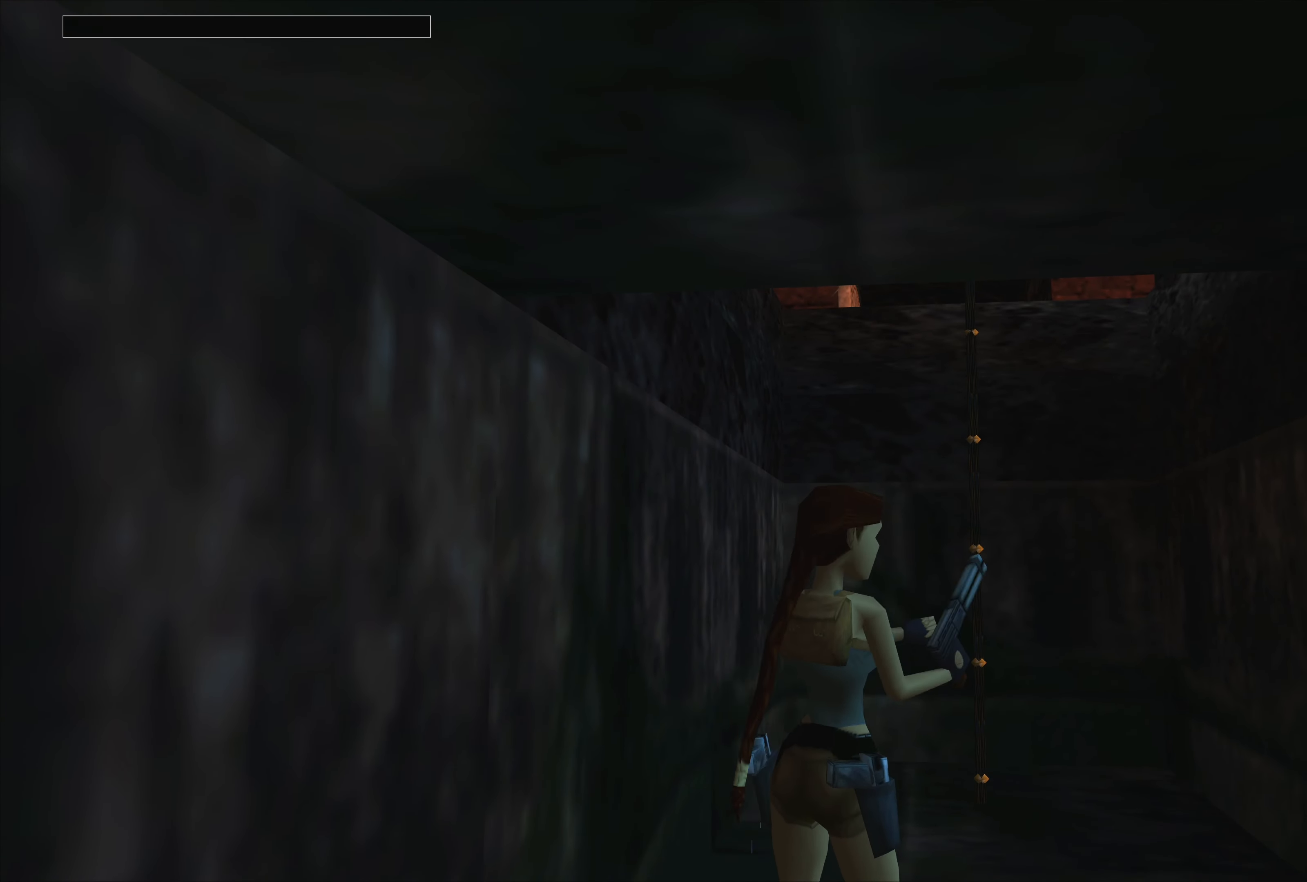
{"buttons": [], "left_stick": "up", "right_stick": "center", "events": [[400, "left_stick", "up"]]}
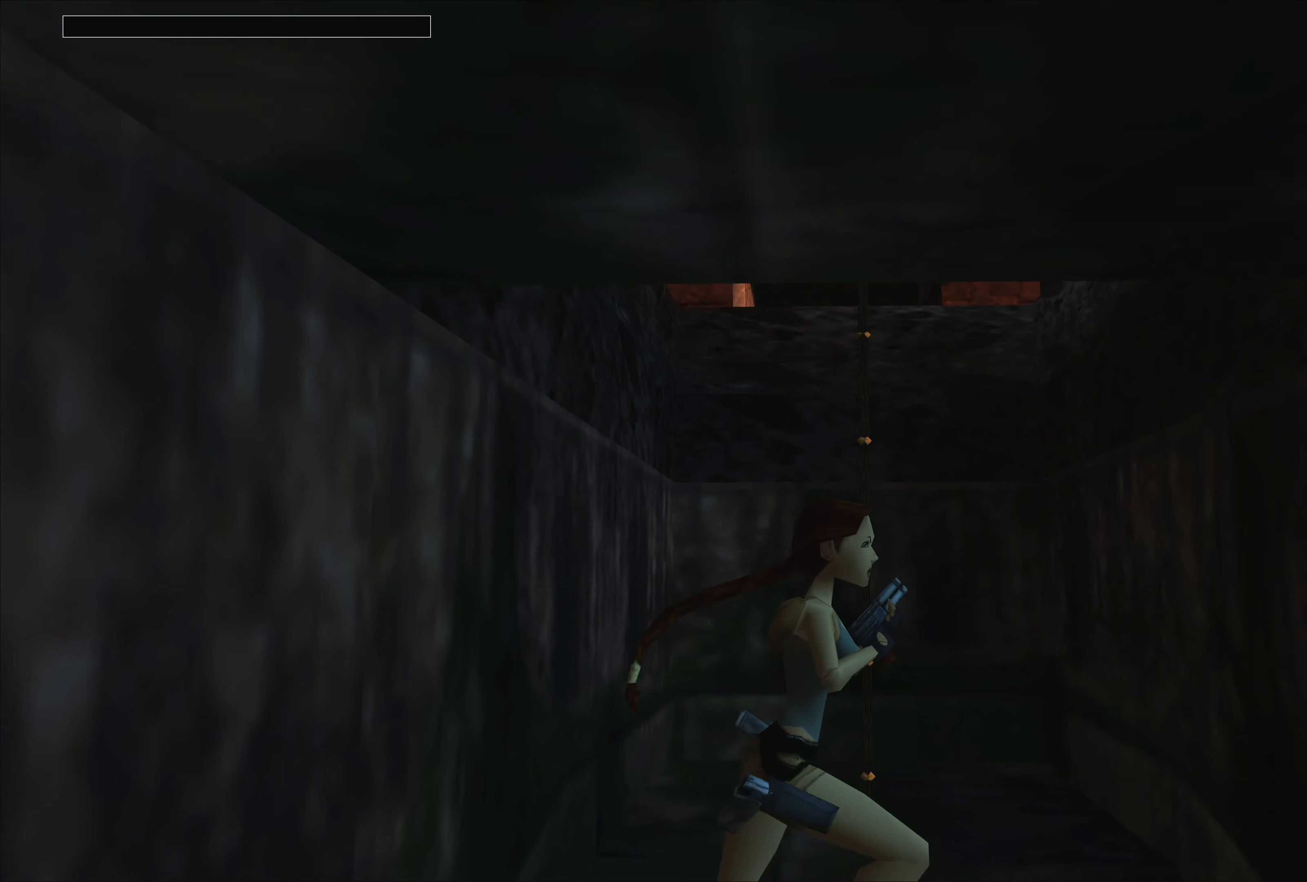
{"buttons": [], "left_stick": "left", "right_stick": "center", "events": [[50, "left_stick", "up-left"], [317, "left_stick", "left"]]}
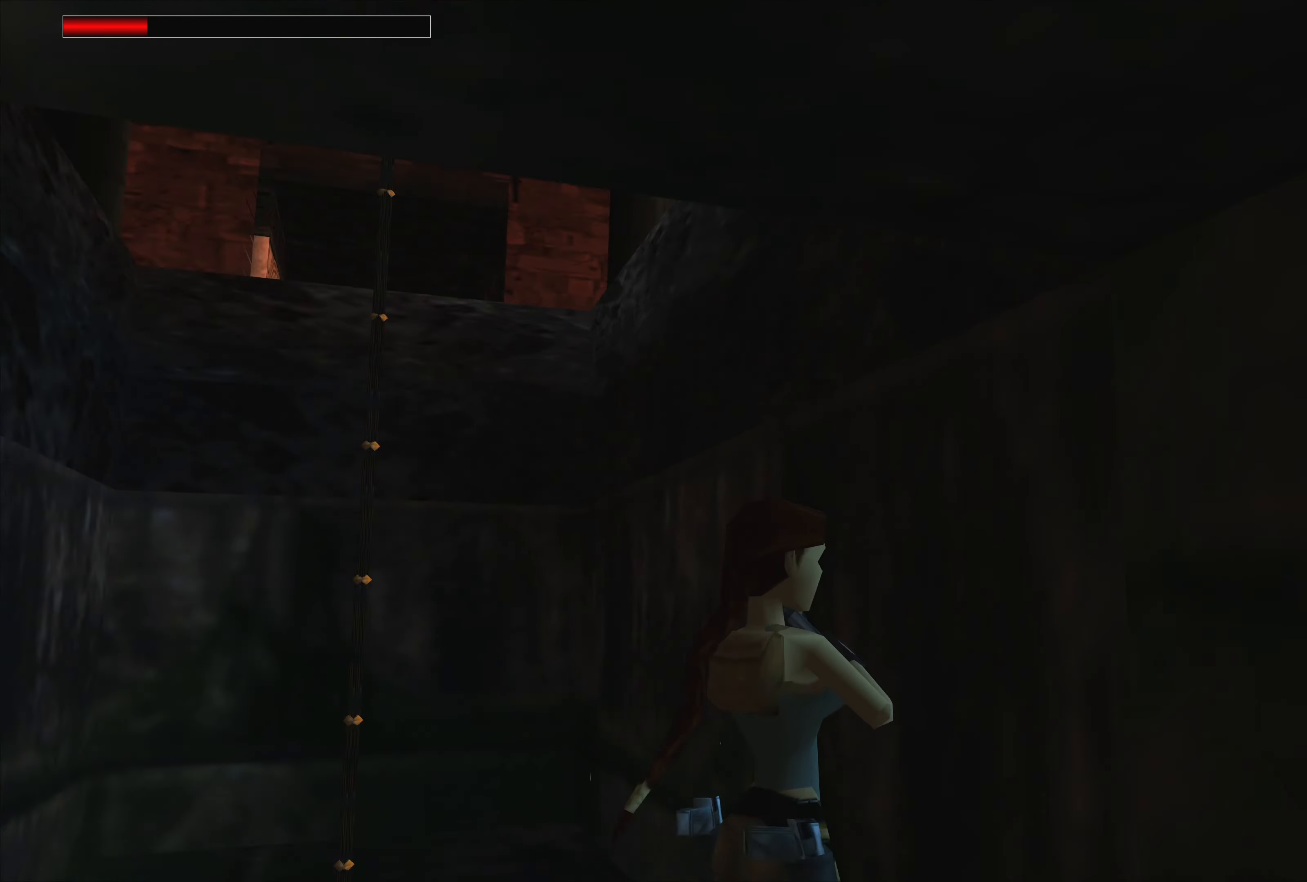
{"buttons": [], "left_stick": "left", "right_stick": "center", "events": []}
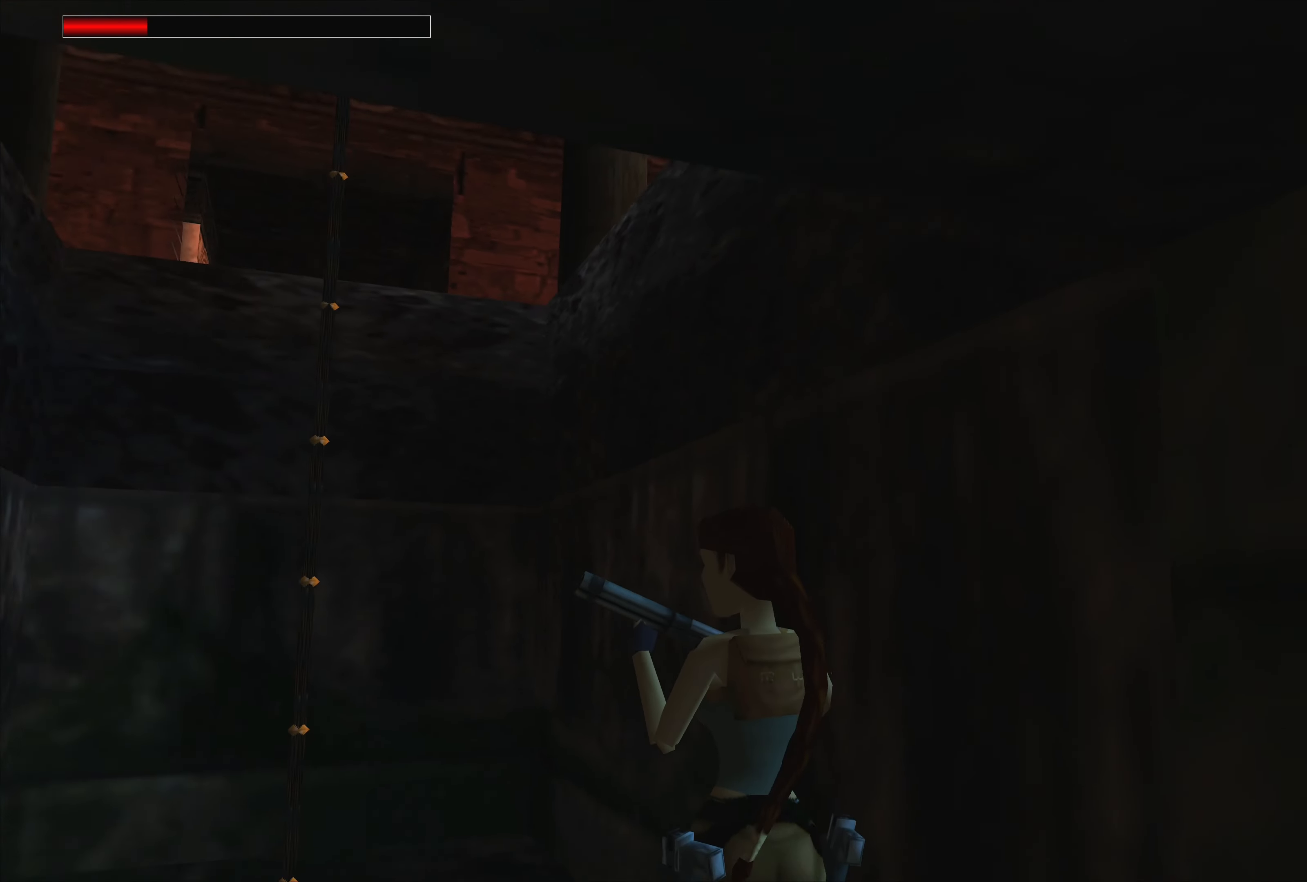
{"buttons": [], "left_stick": "center", "right_stick": "center", "events": [[17, "left_stick", "center"]]}
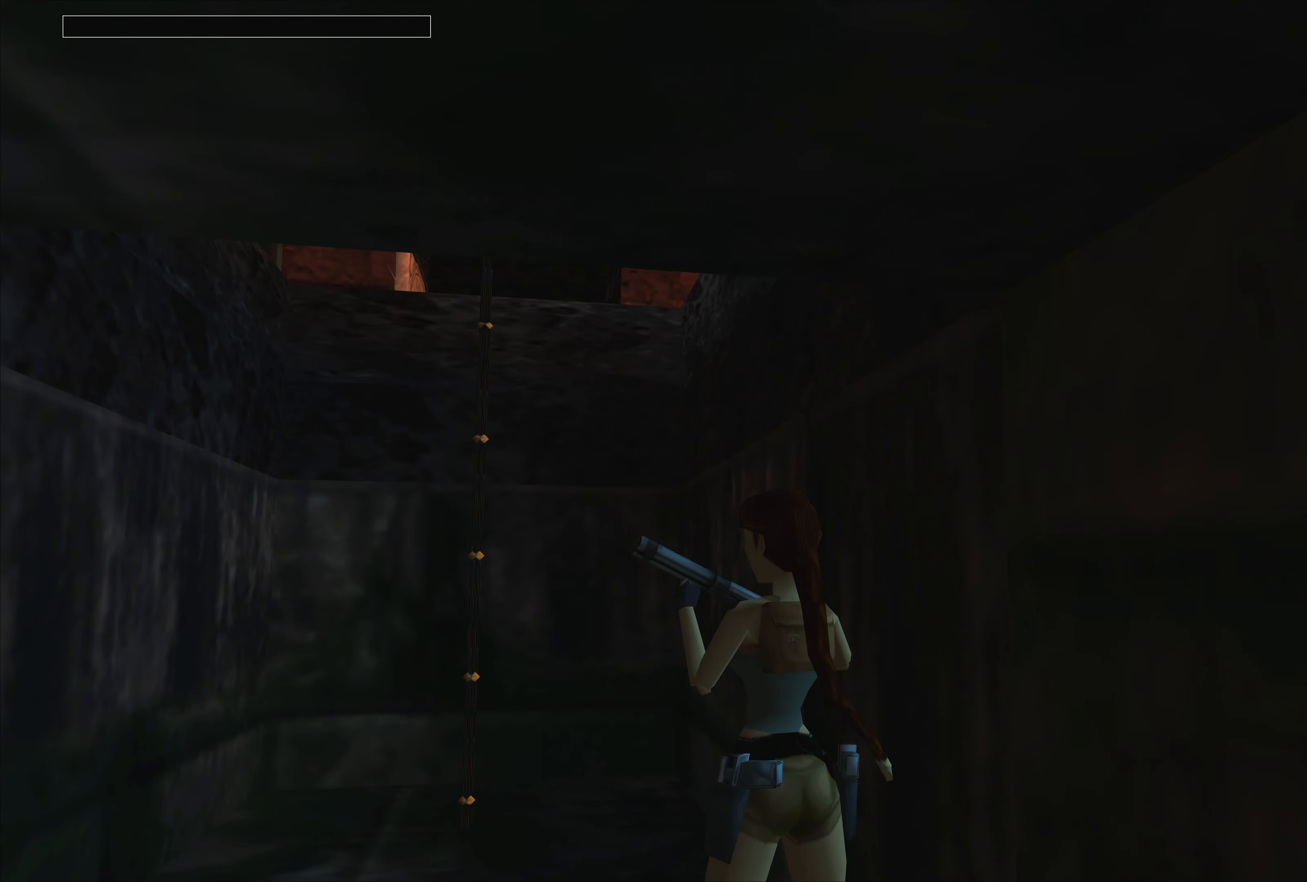
{"buttons": [], "left_stick": "up", "right_stick": "center", "events": [[100, "left_stick", "up"], [367, "TRIANGLE", "down"], [467, "TRIANGLE", "up"]]}
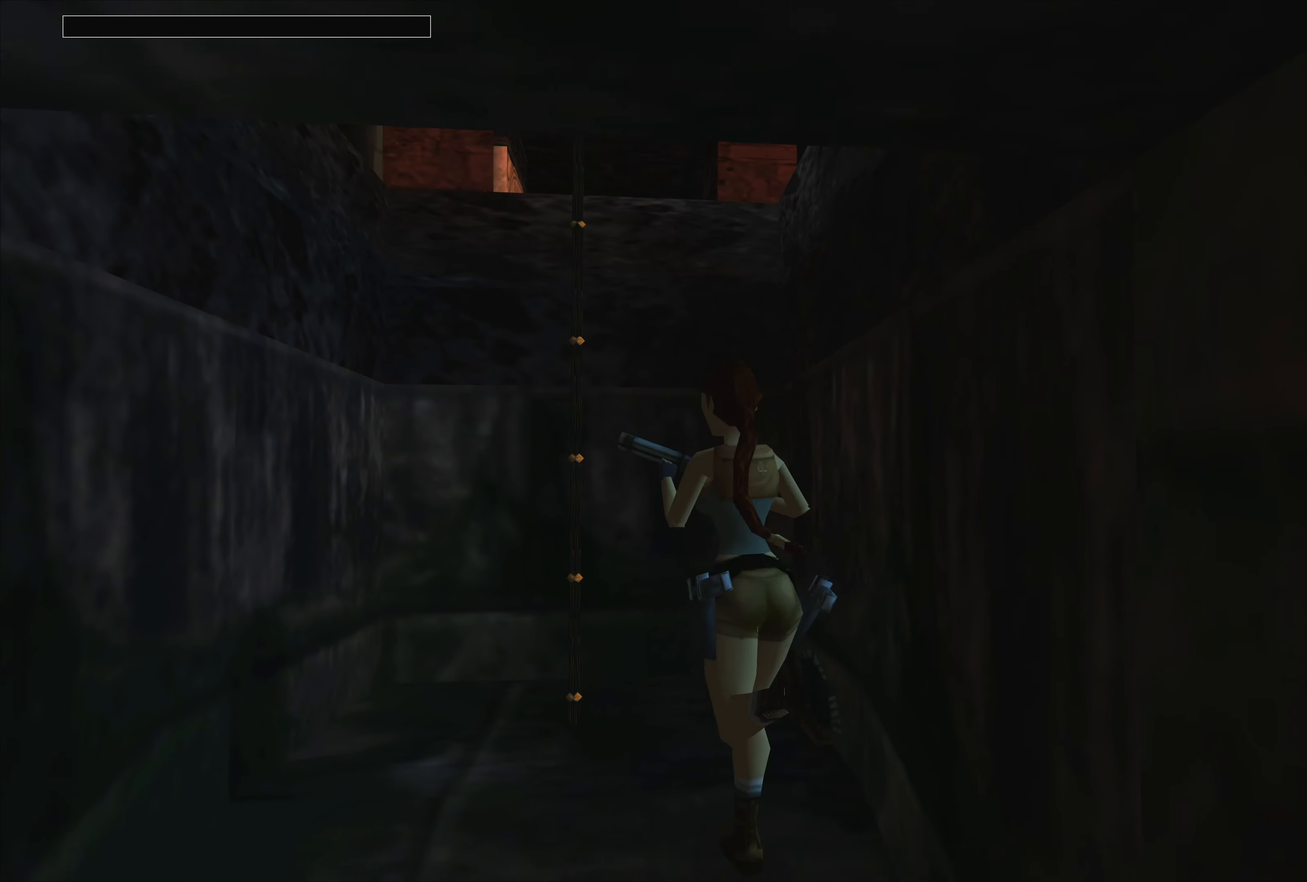
{"buttons": [], "left_stick": "up", "right_stick": "center", "events": []}
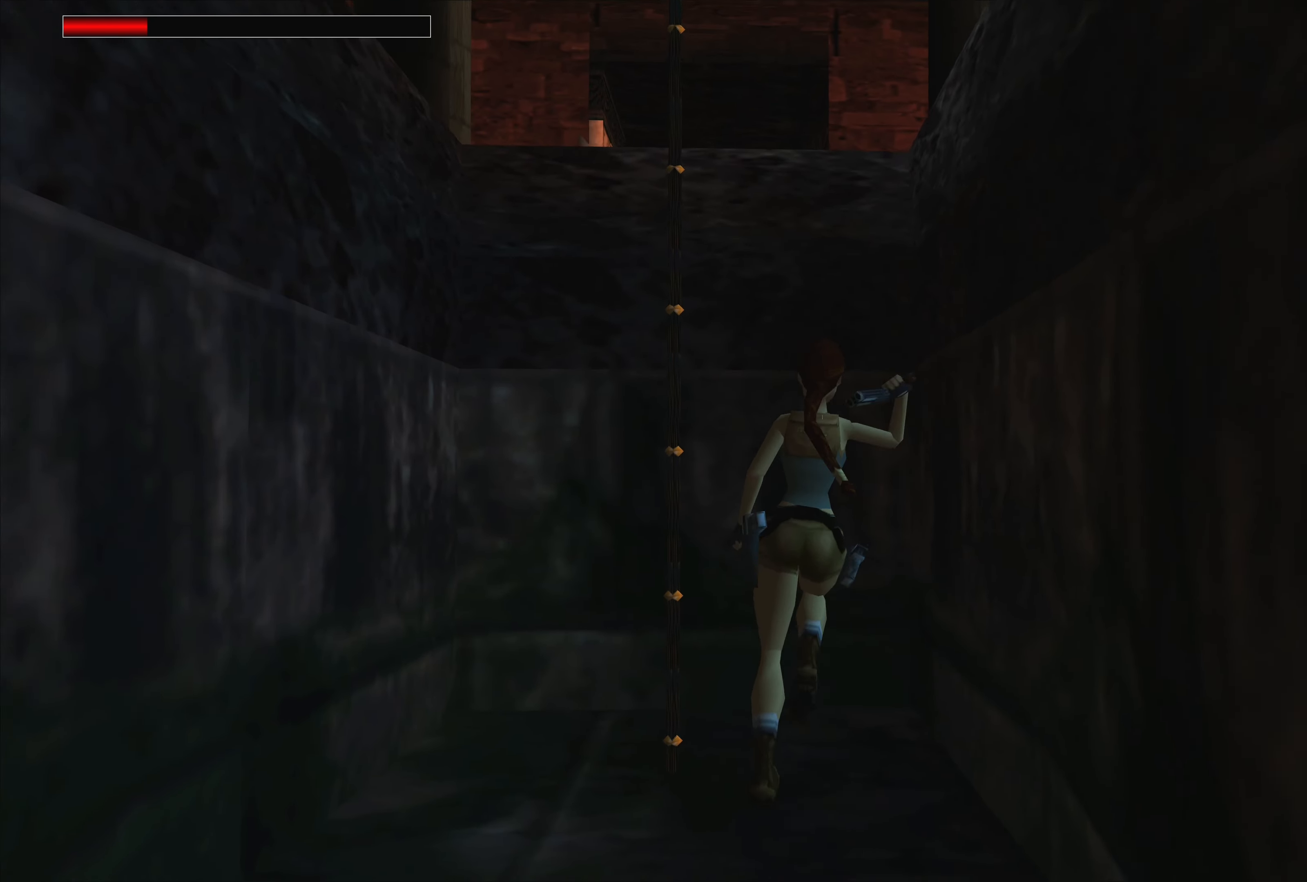
{"buttons": ["SQUARE"], "left_stick": "up-left", "right_stick": "center", "events": [[234, "SQUARE", "down"], [384, "left_stick", "up-left"]]}
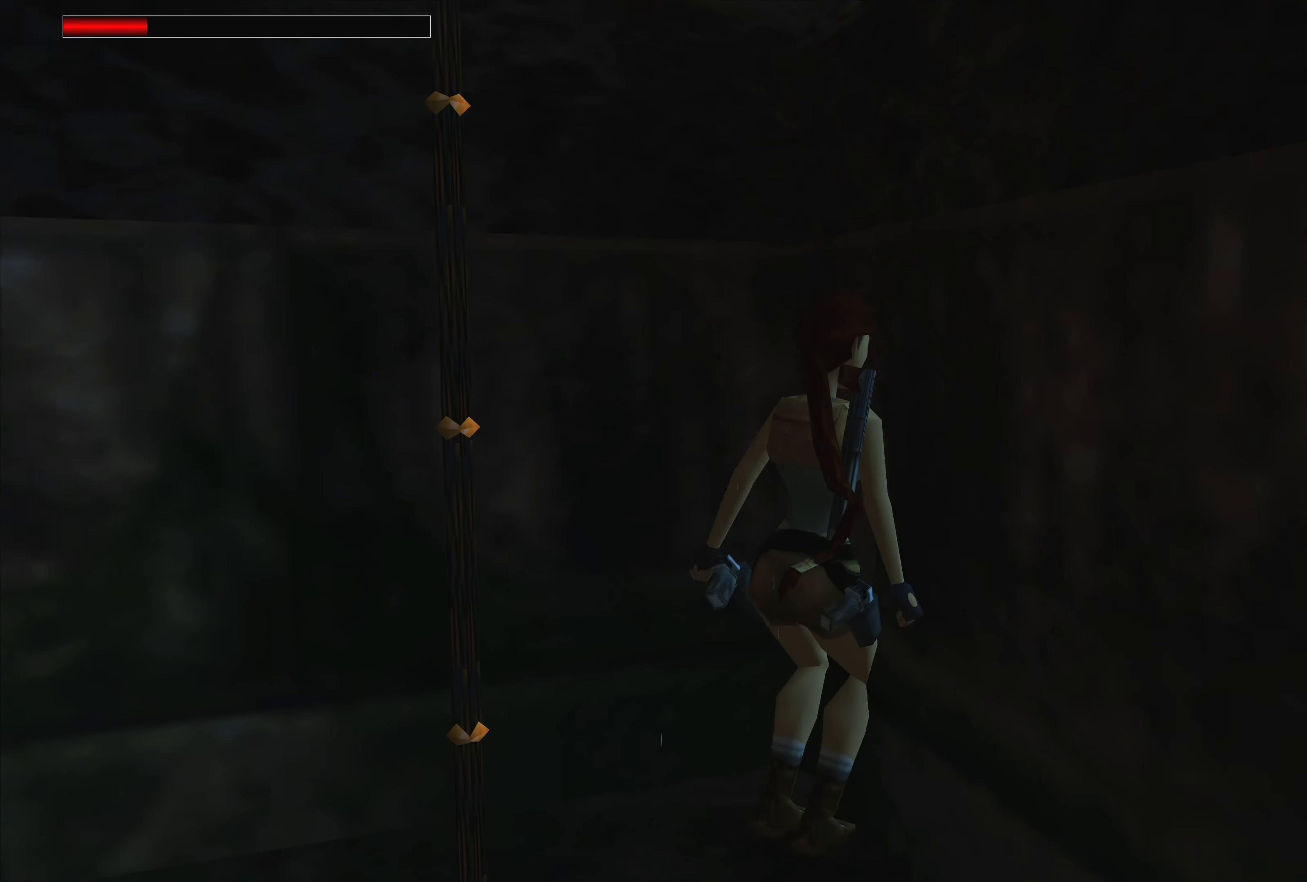
{"buttons": ["SQUARE"], "left_stick": "up-left", "right_stick": "center", "events": []}
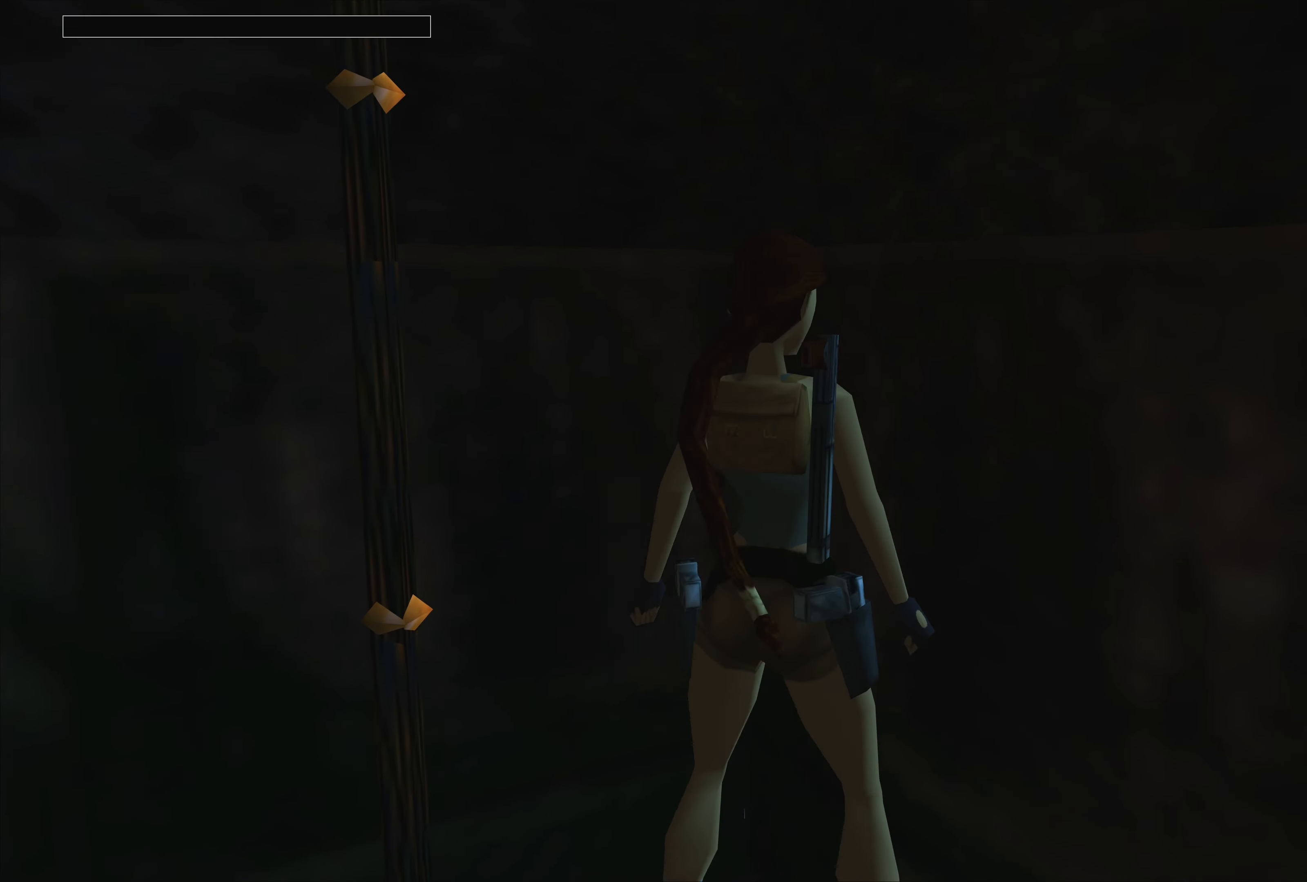
{"buttons": ["SQUARE"], "left_stick": "up-left", "right_stick": "center", "events": []}
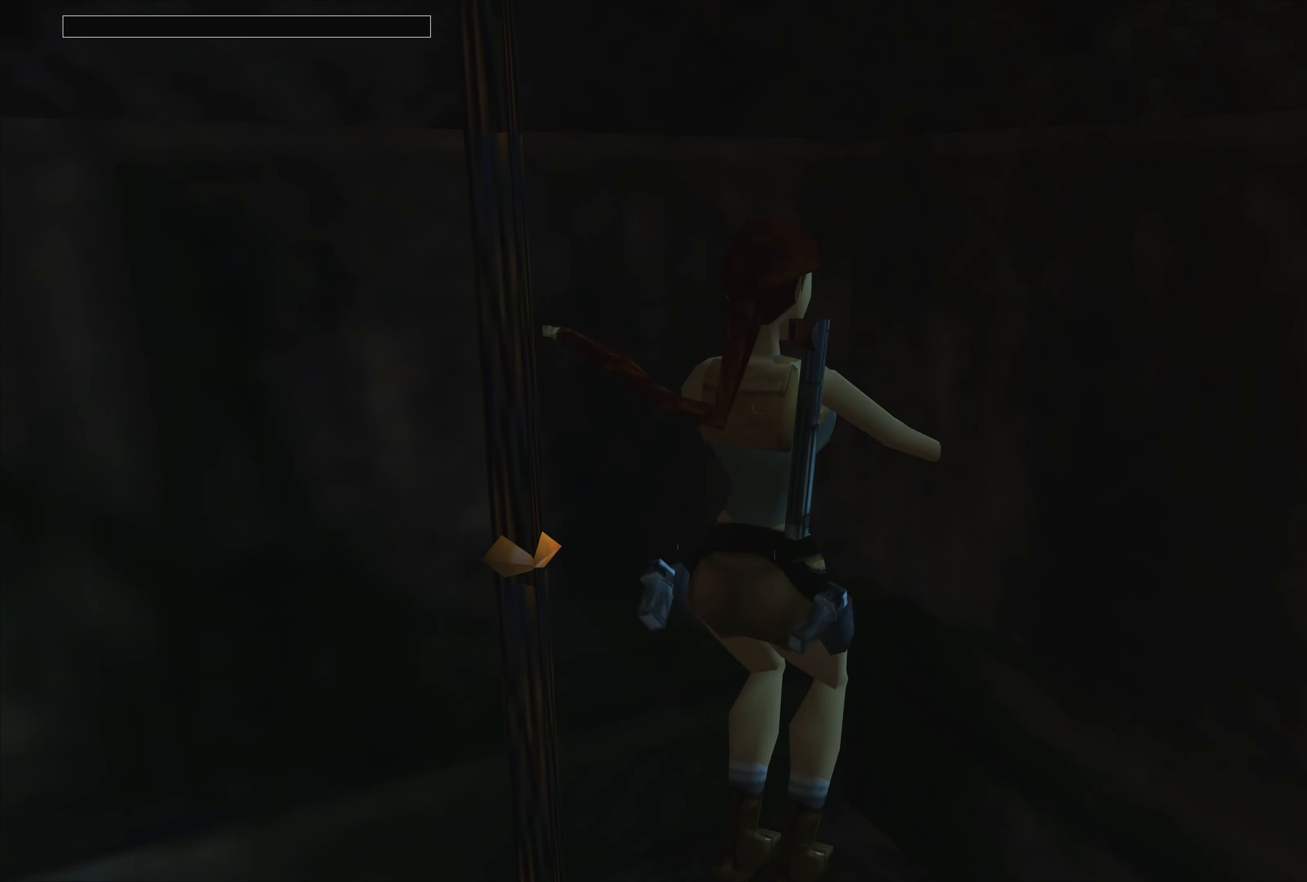
{"buttons": [], "left_stick": "left", "right_stick": "center", "events": [[234, "SQUARE", "up"], [467, "left_stick", "left"]]}
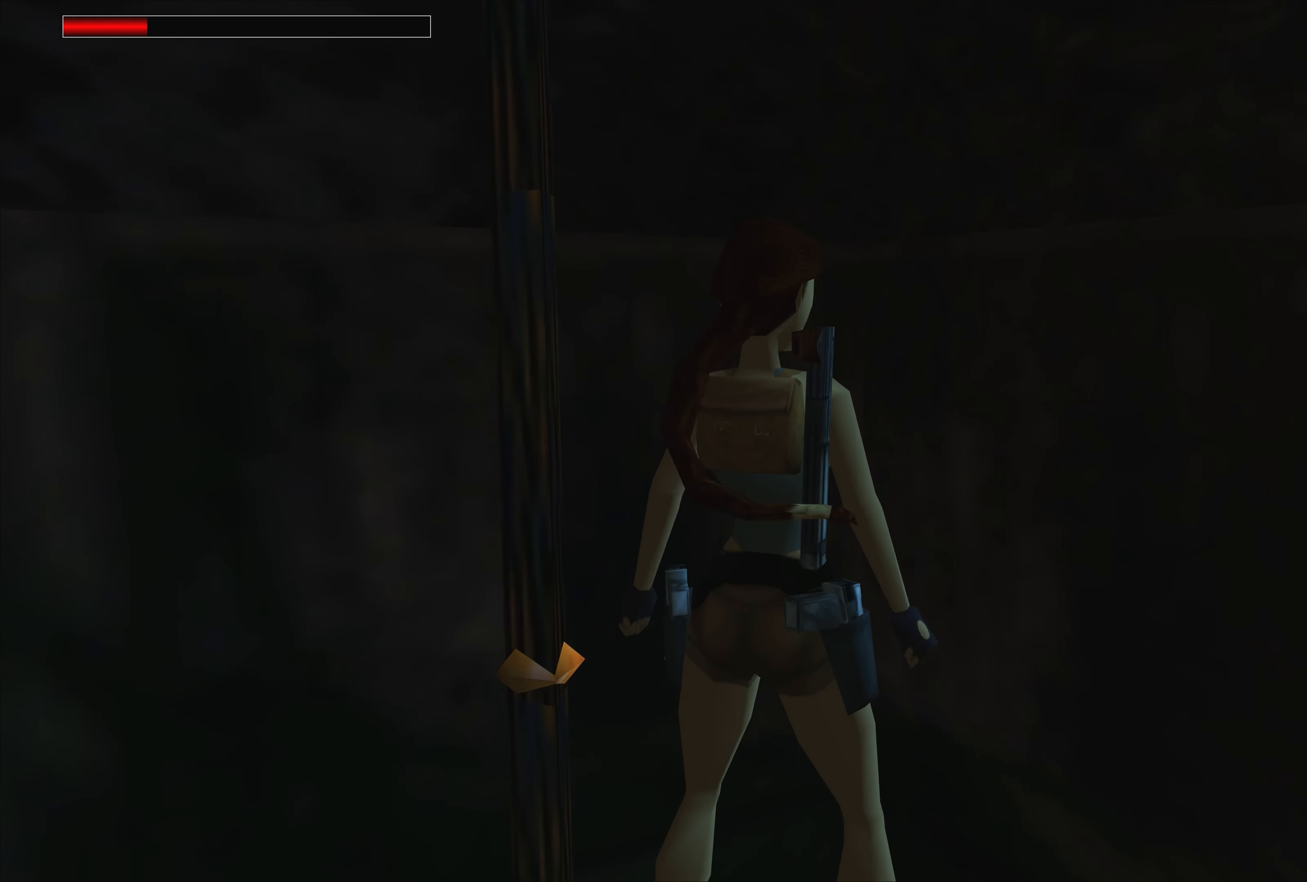
{"buttons": [], "left_stick": "up-left", "right_stick": "center", "events": [[434, "left_stick", "up-left"]]}
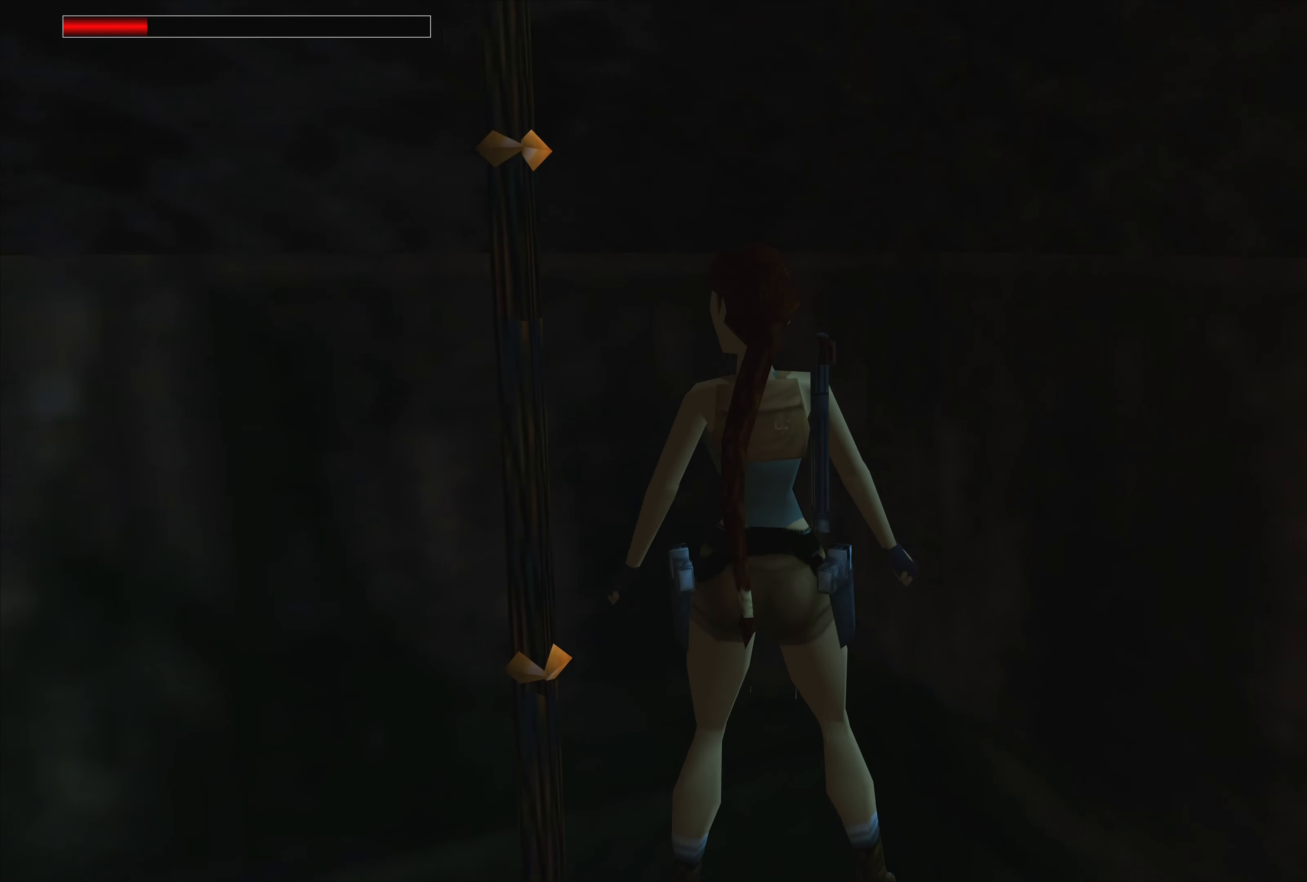
{"buttons": ["SQUARE"], "left_stick": "up", "right_stick": "center", "events": [[17, "left_stick", "up"], [67, "SQUARE", "down"]]}
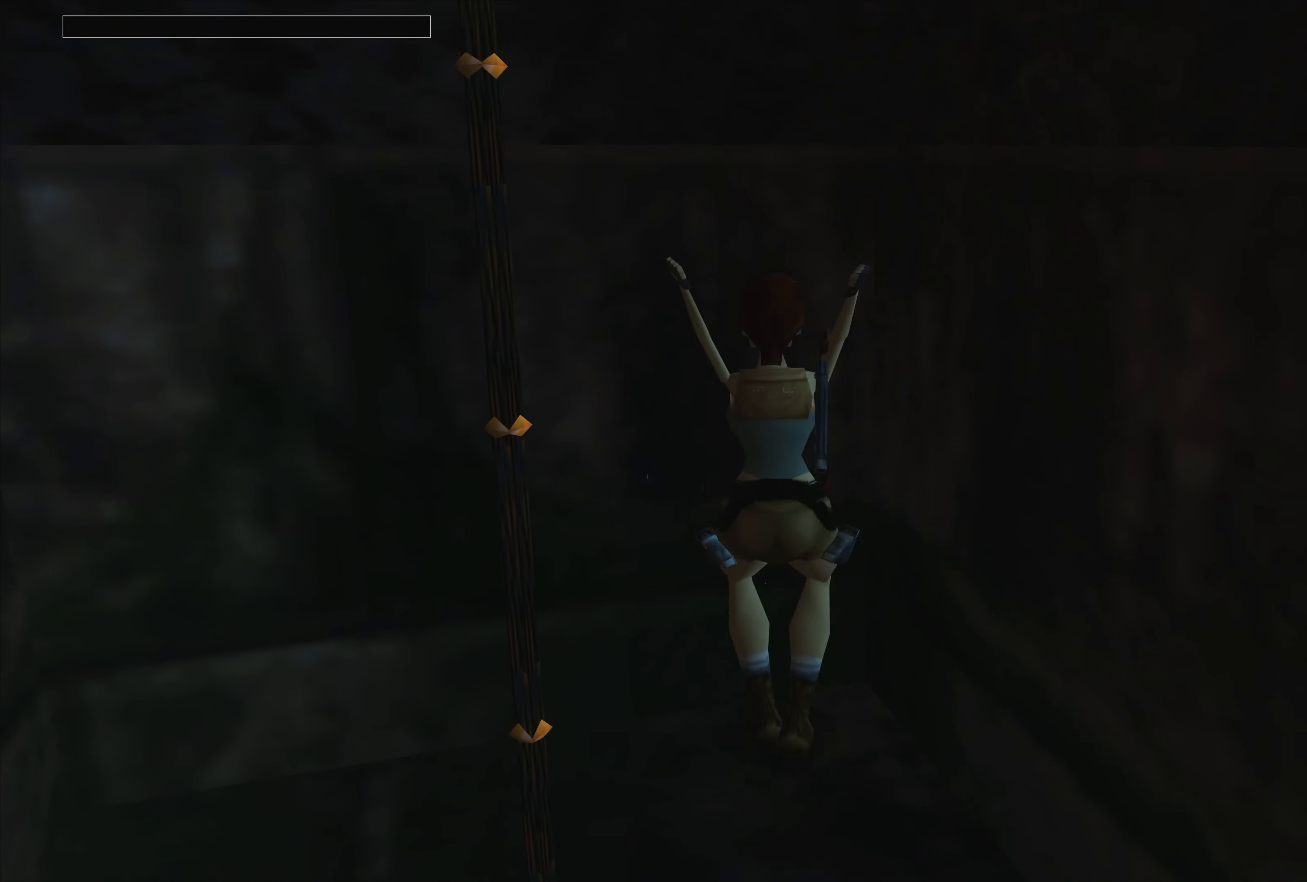
{"buttons": ["CROSS"], "left_stick": "up-left", "right_stick": "center", "events": [[117, "SQUARE", "up"], [217, "CROSS", "down"], [500, "left_stick", "up-left"]]}
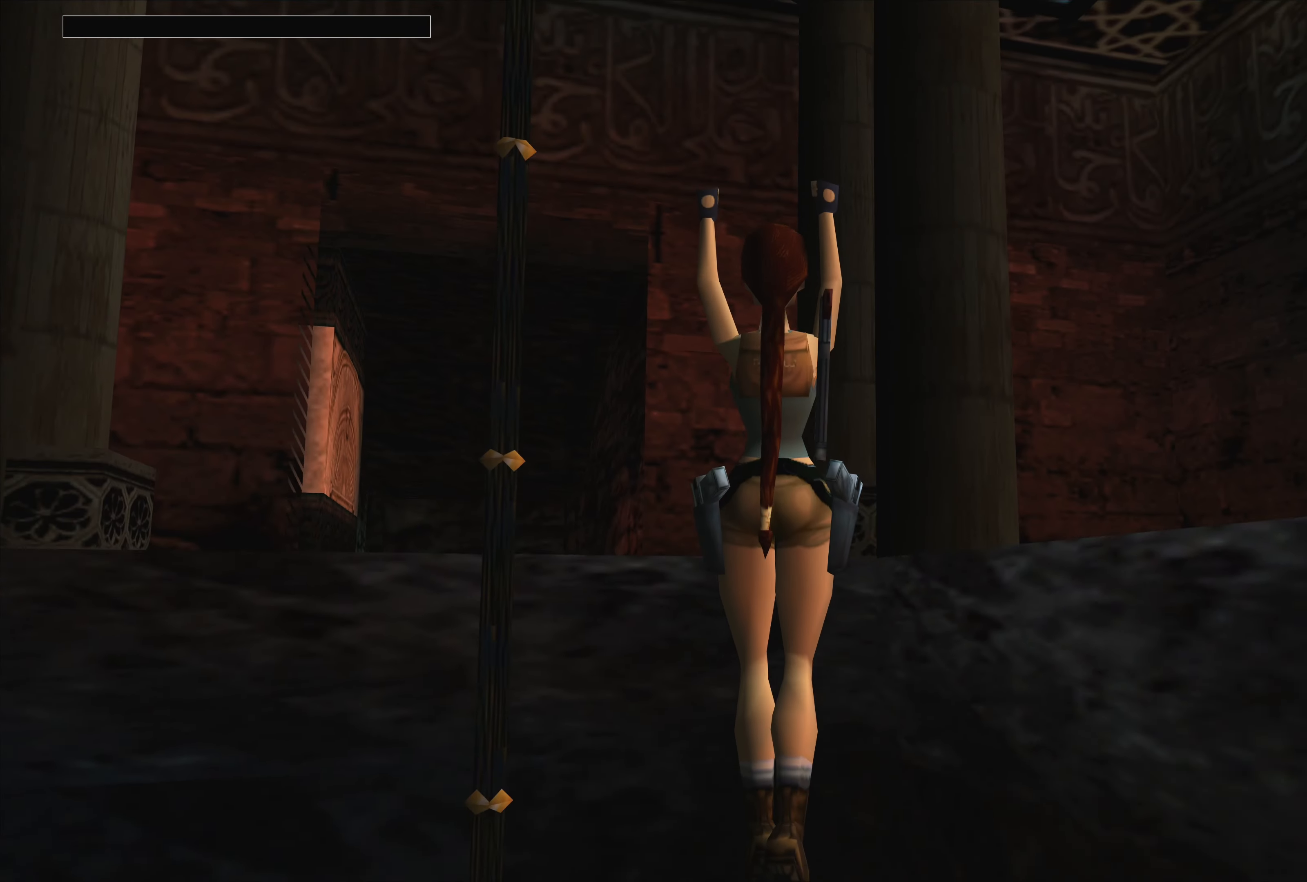
{"buttons": ["CROSS"], "left_stick": "up", "right_stick": "center", "events": [[466, "left_stick", "up"]]}
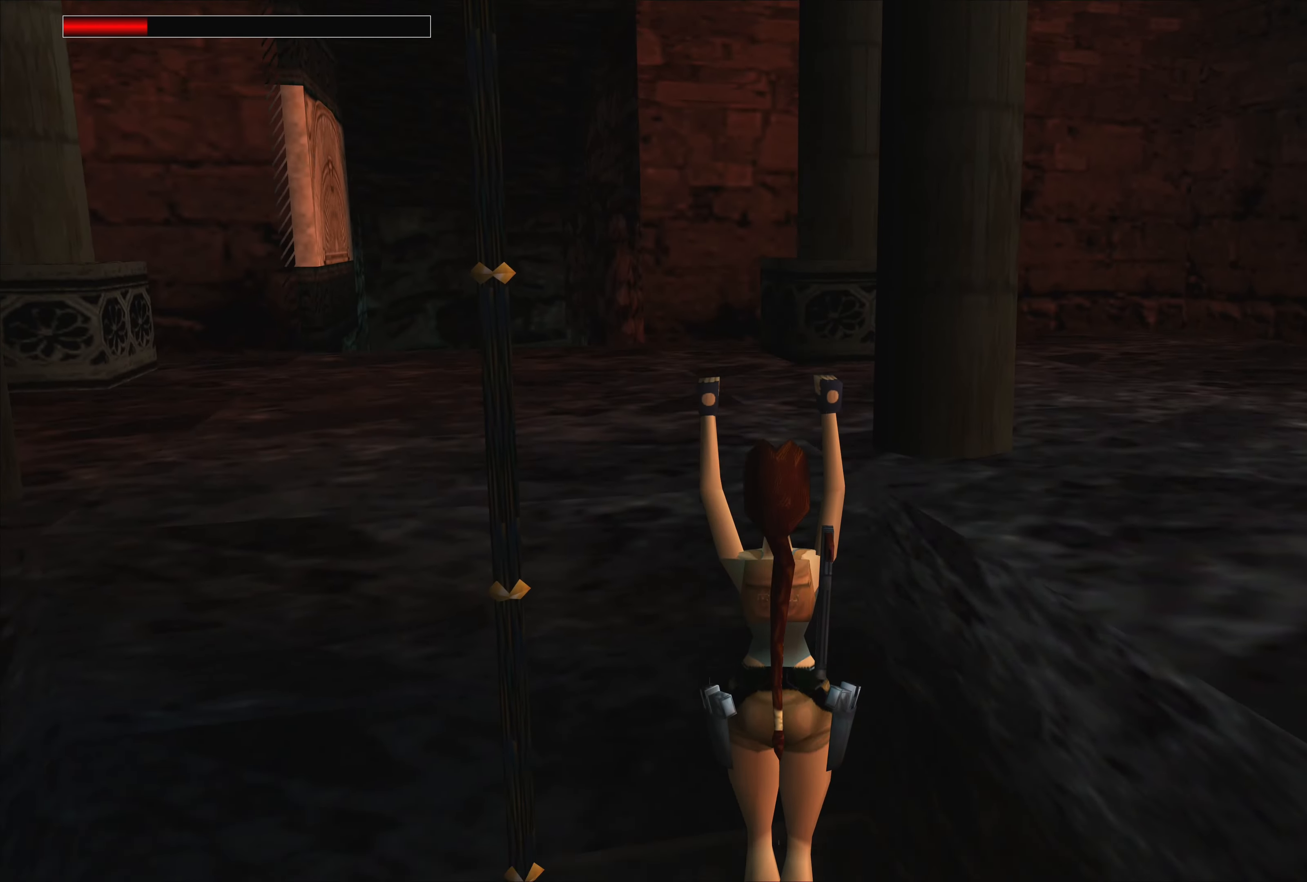
{"buttons": ["CROSS"], "left_stick": "up", "right_stick": "center", "events": []}